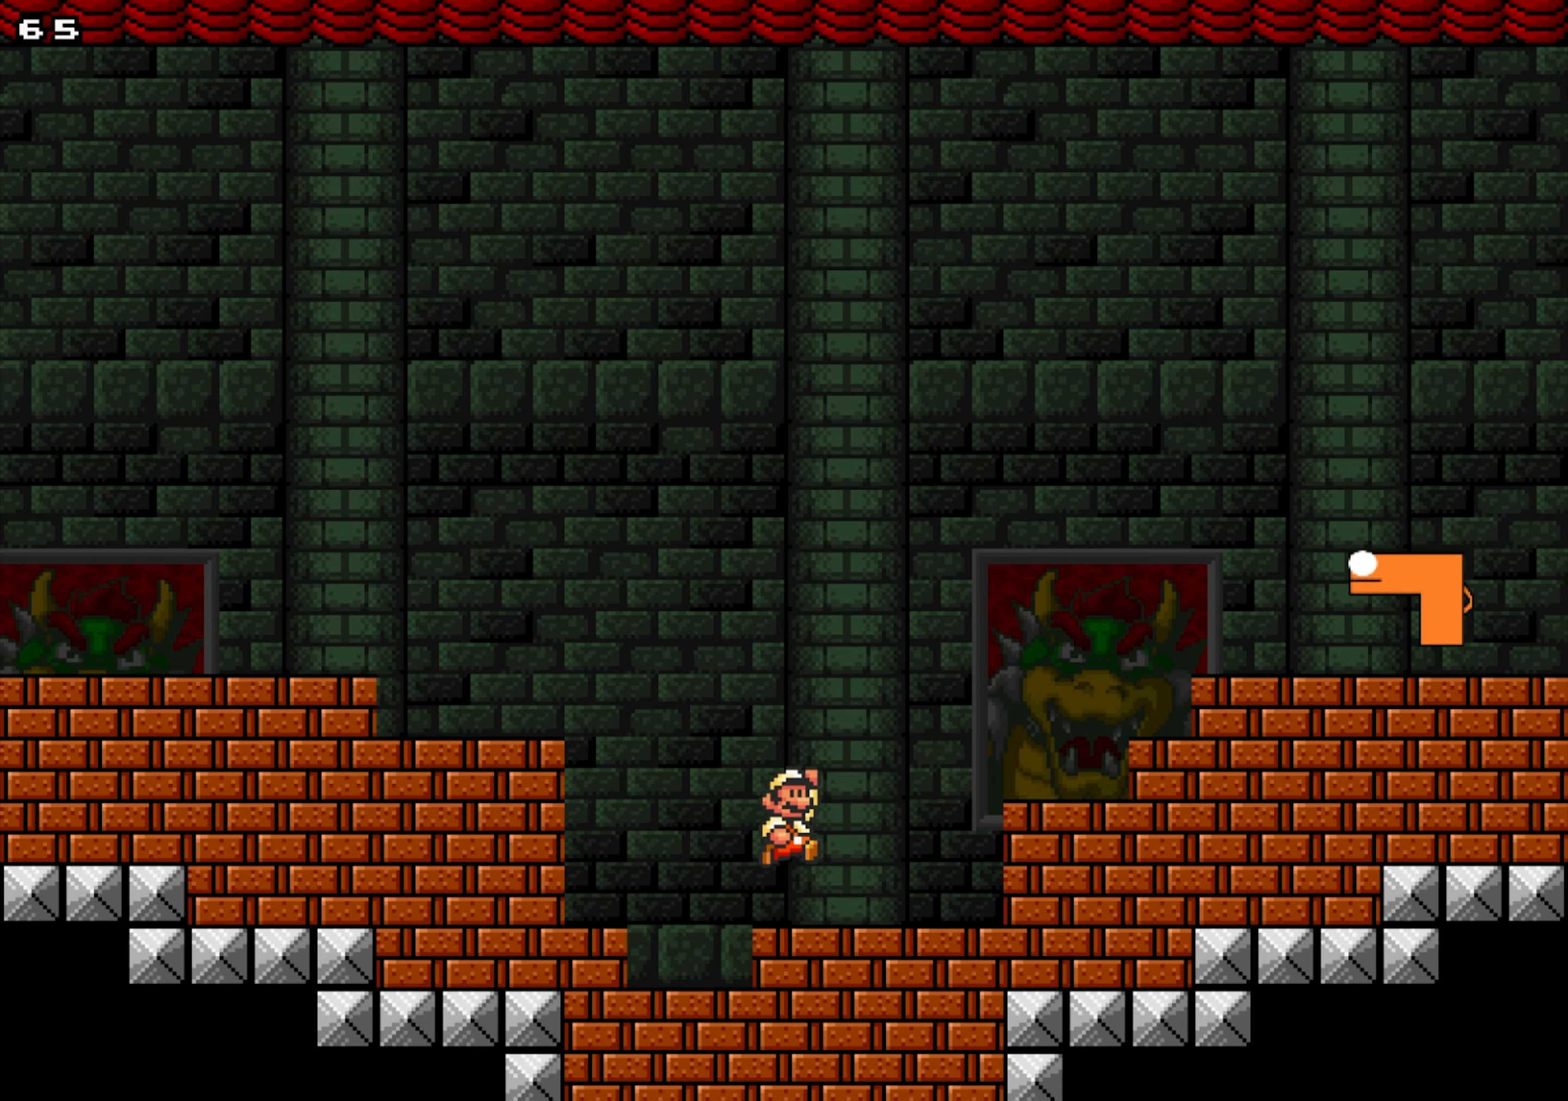
Gameplay with a controller; each line is a JSON object with the inputs held at the frame after it. "events" lists button and stick changes between this image and that frame as [ms after this image, input, new state], when the widget could be followed in between. Not read: A L3 R3.
{"buttons": ["X", "DPAD_UP", "DPAD_RIGHT"], "events": [[200, "X", "up"], [300, "X", "down"], [367, "Y", "up"]]}
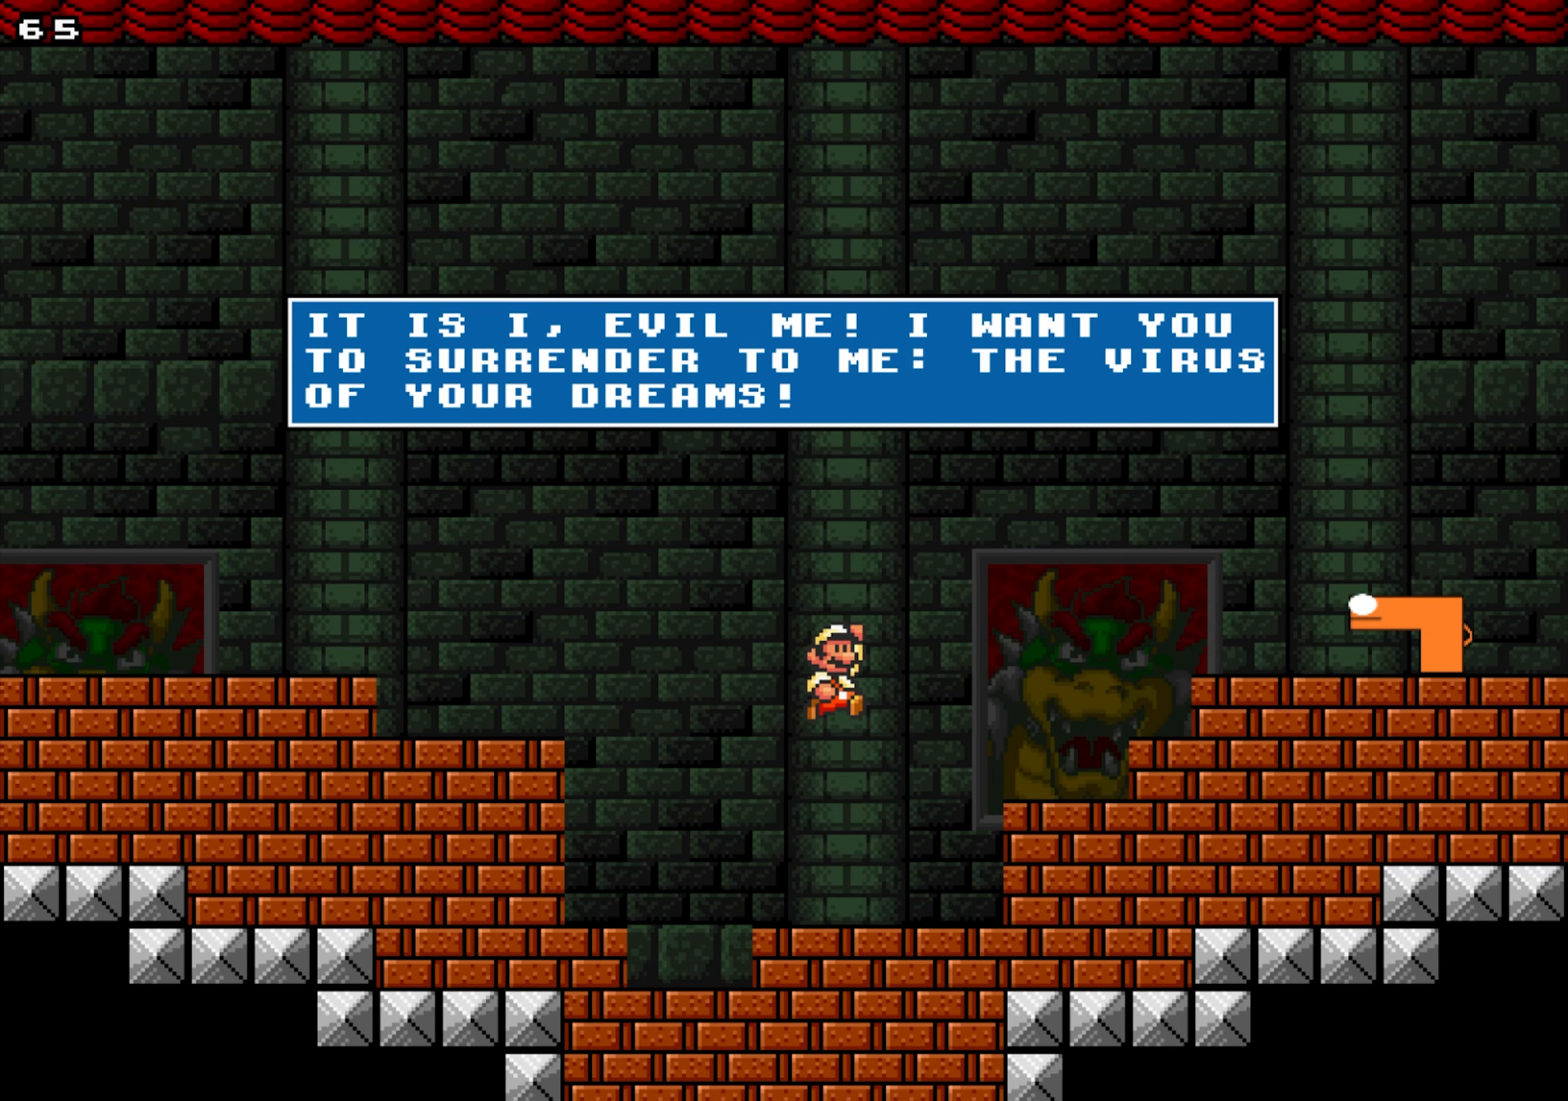
{"buttons": ["DPAD_RIGHT"], "events": [[100, "DPAD_RIGHT", "up"], [100, "DPAD_UP", "up"], [150, "X", "up"], [350, "DPAD_RIGHT", "down"]]}
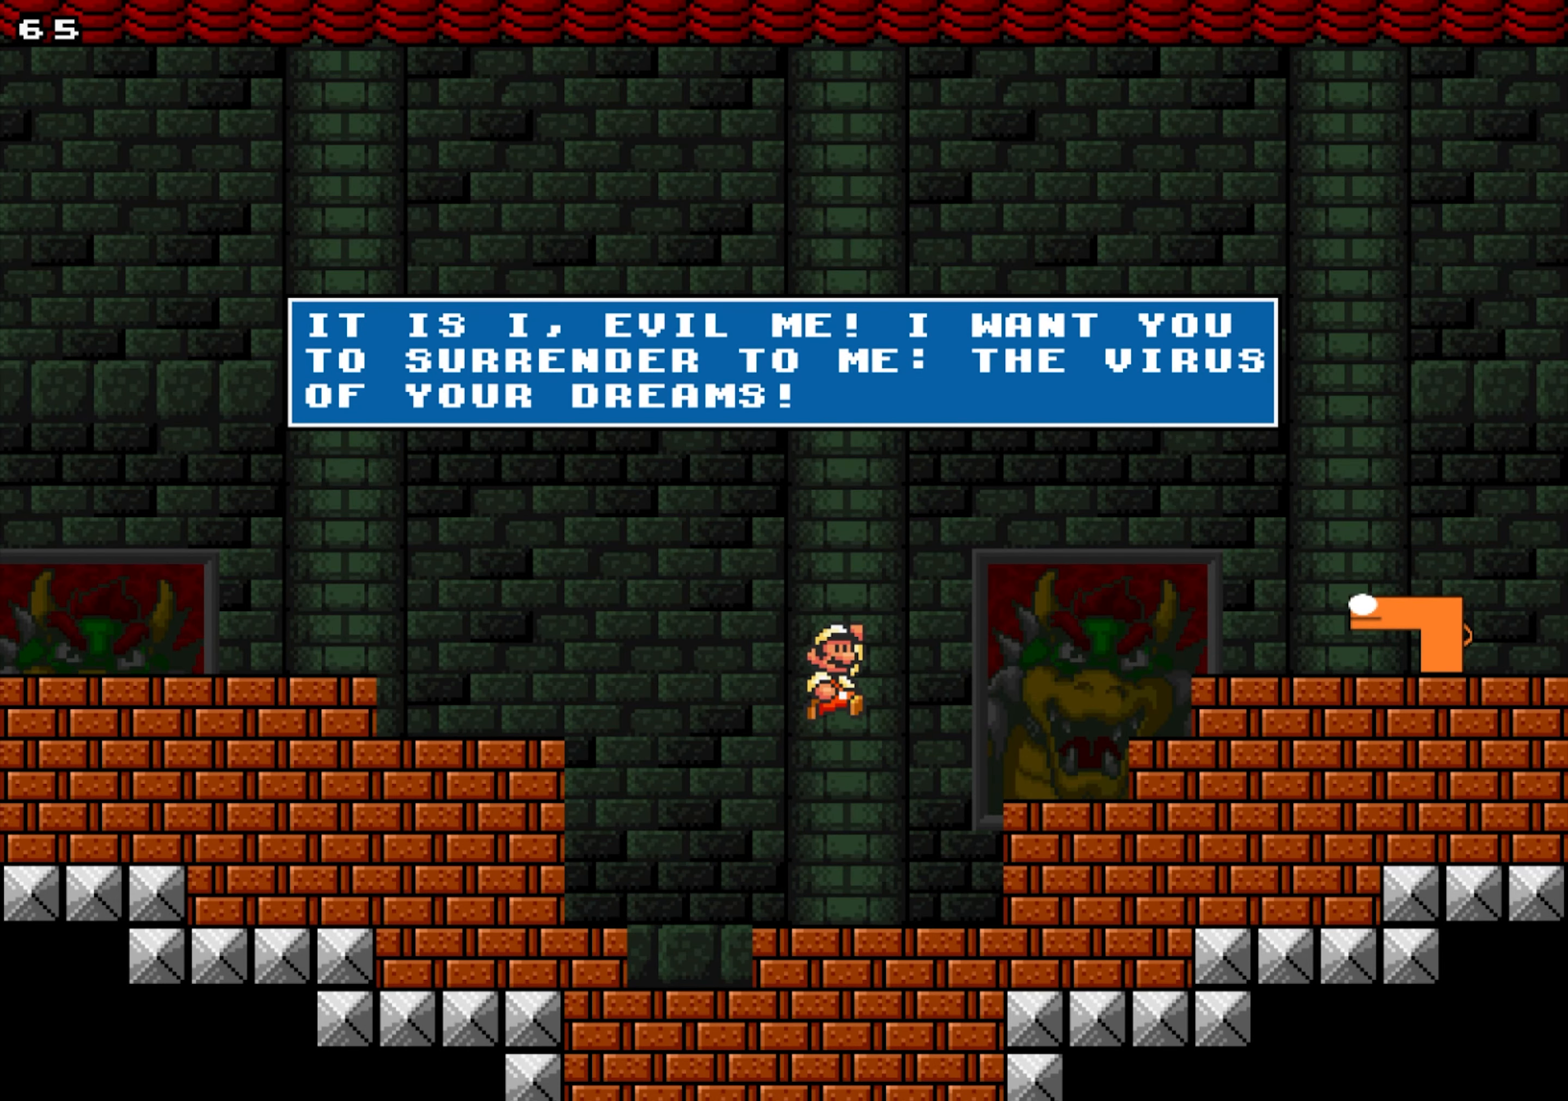
{"buttons": ["DPAD_RIGHT"], "events": [[217, "Y", "down"], [433, "Y", "up"]]}
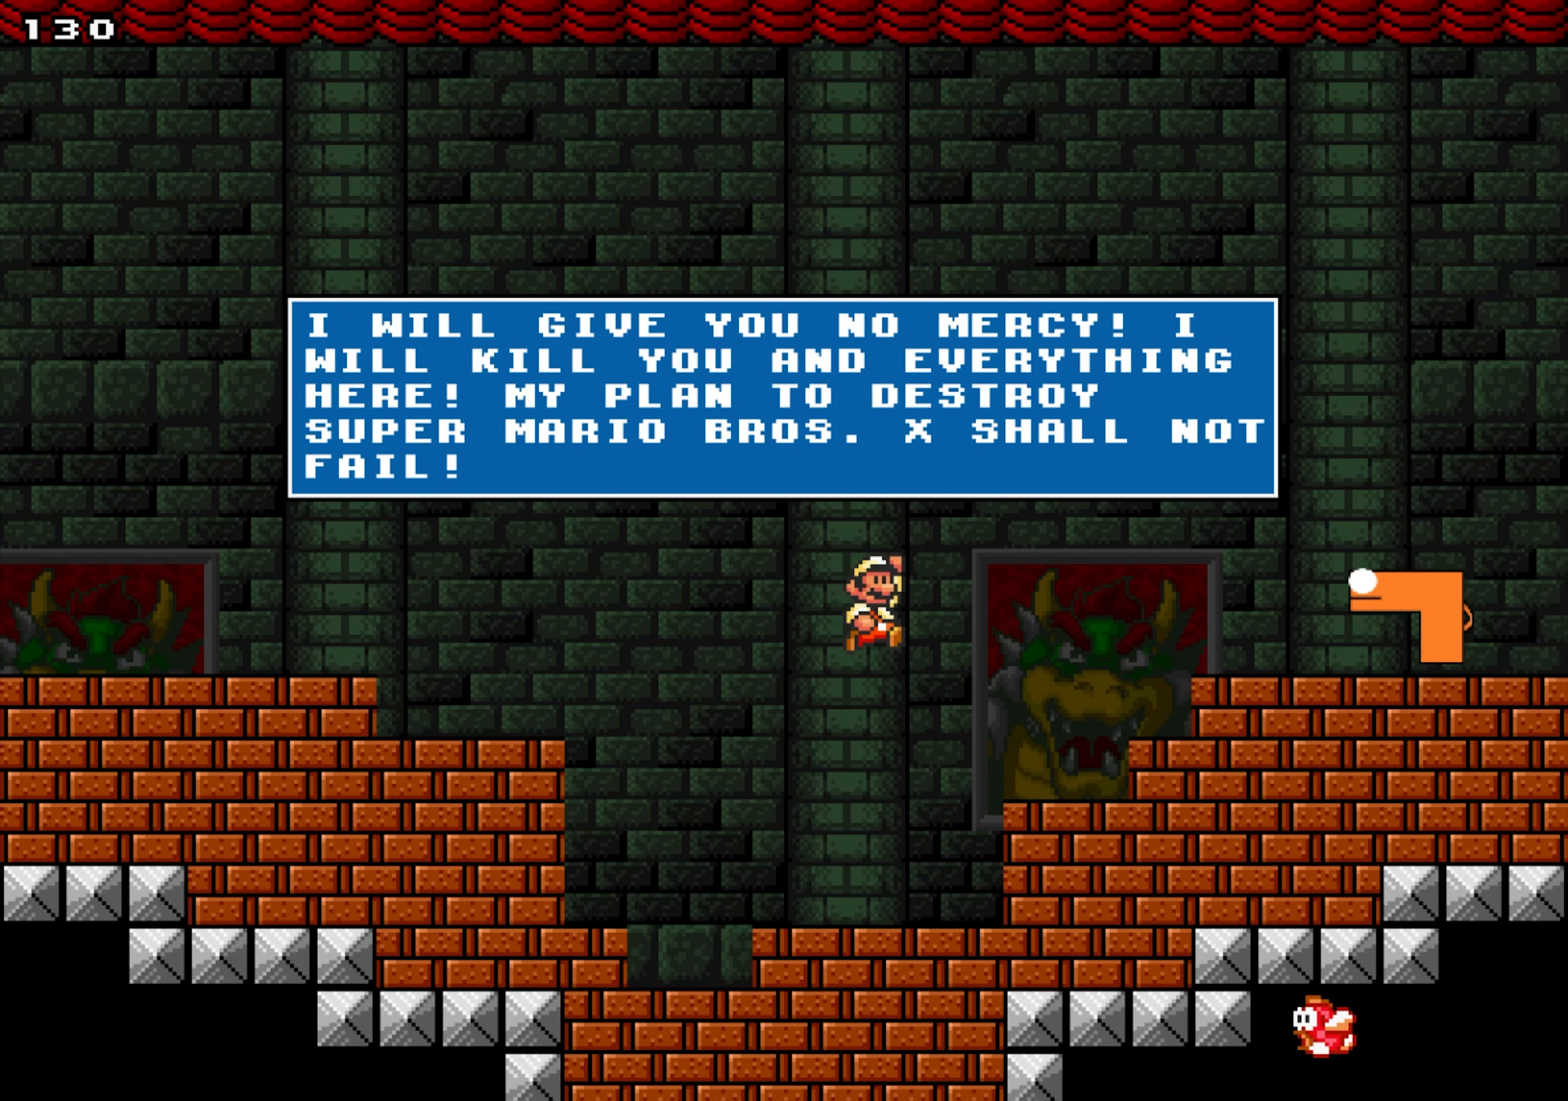
{"buttons": [], "events": [[67, "DPAD_LEFT", "down"], [67, "DPAD_RIGHT", "up"], [83, "X", "down"], [100, "X", "up"], [300, "DPAD_LEFT", "up"]]}
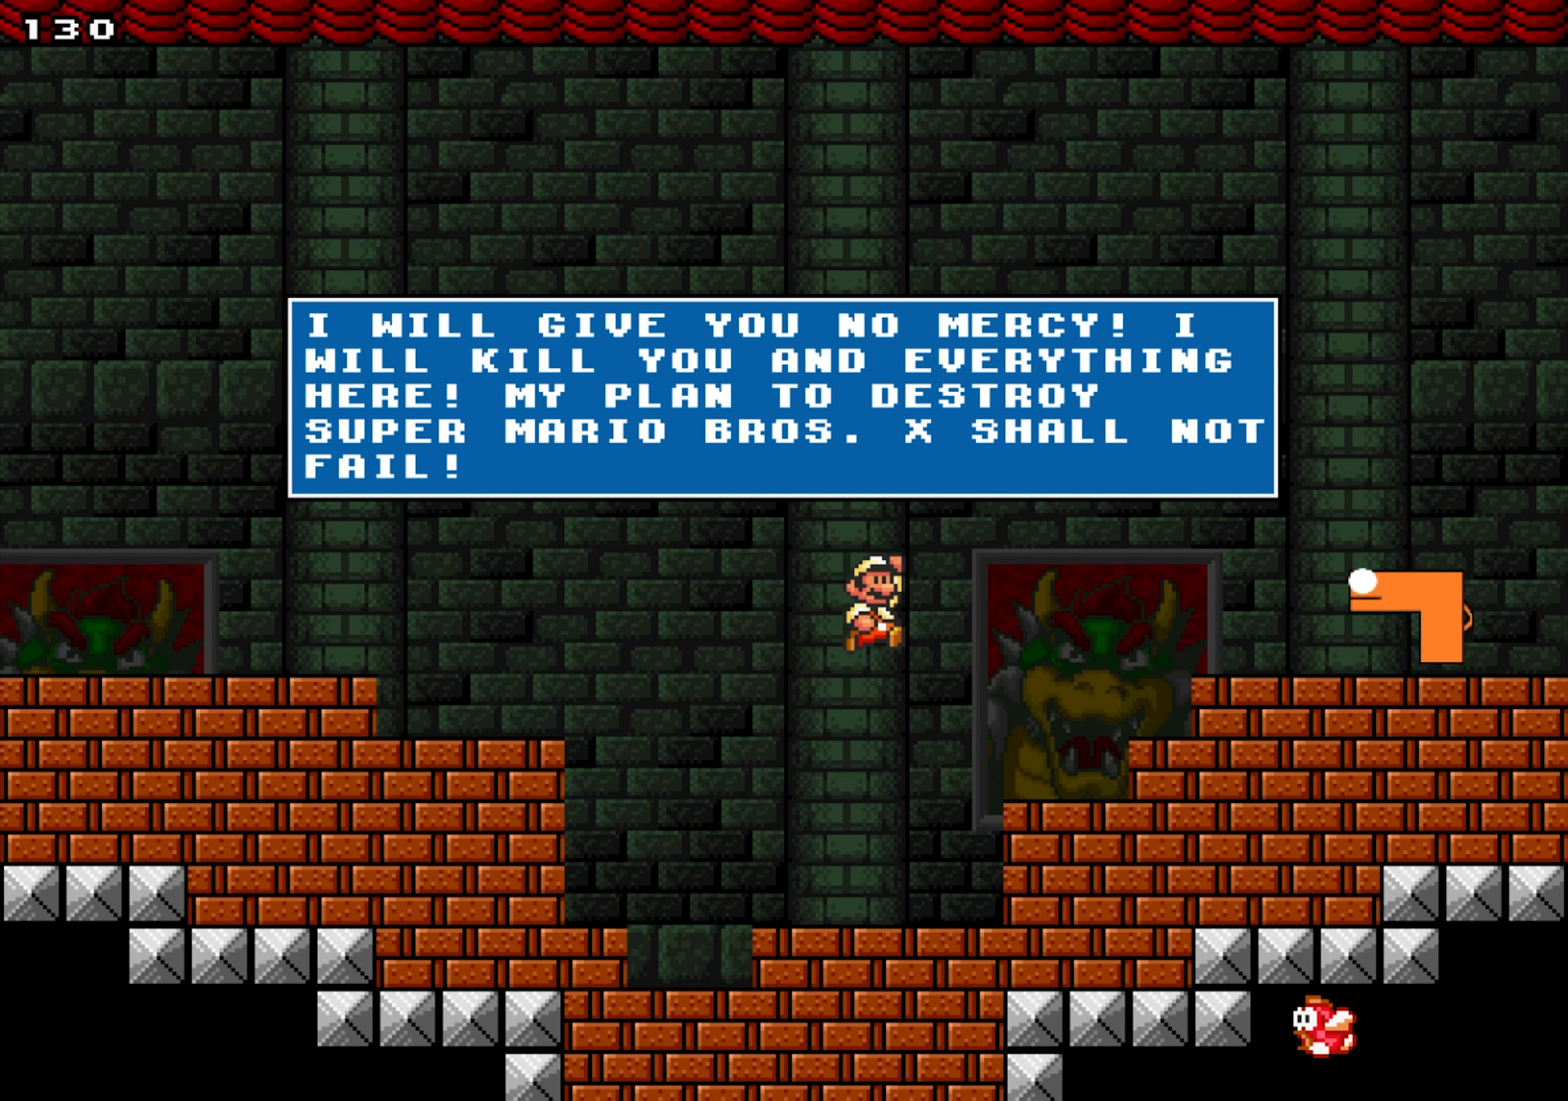
{"buttons": [], "events": []}
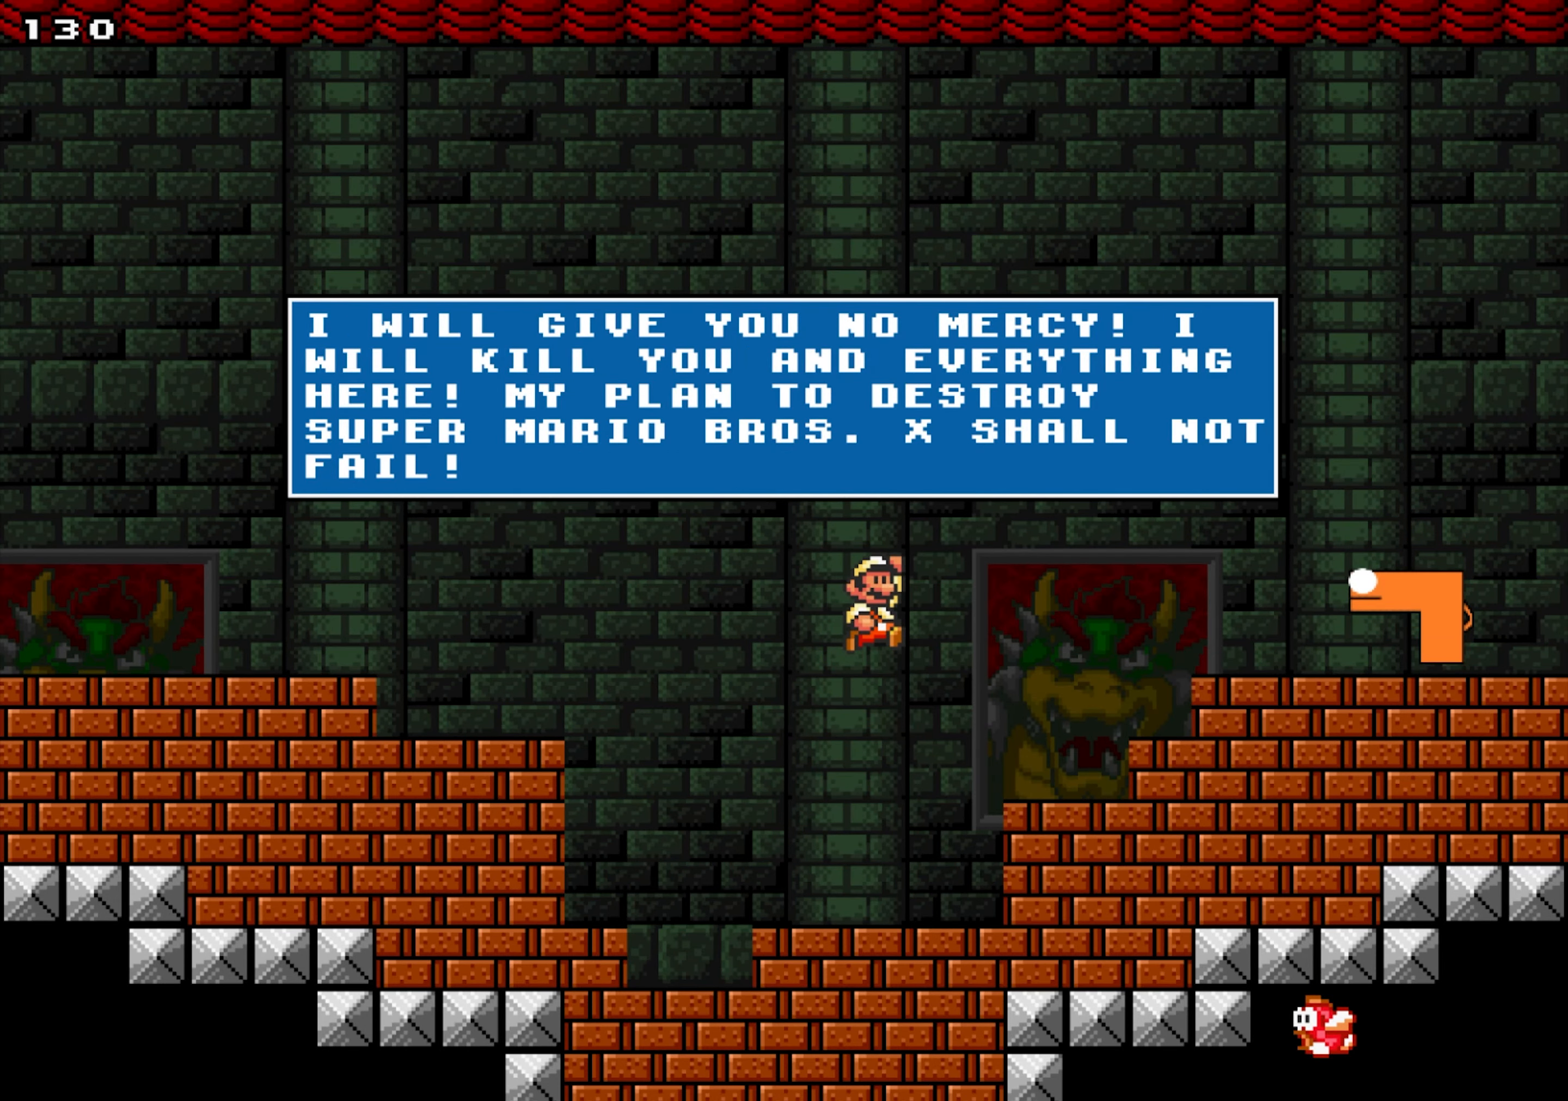
{"buttons": ["DPAD_LEFT"], "events": [[50, "Y", "down"], [167, "Y", "up"], [333, "DPAD_LEFT", "down"]]}
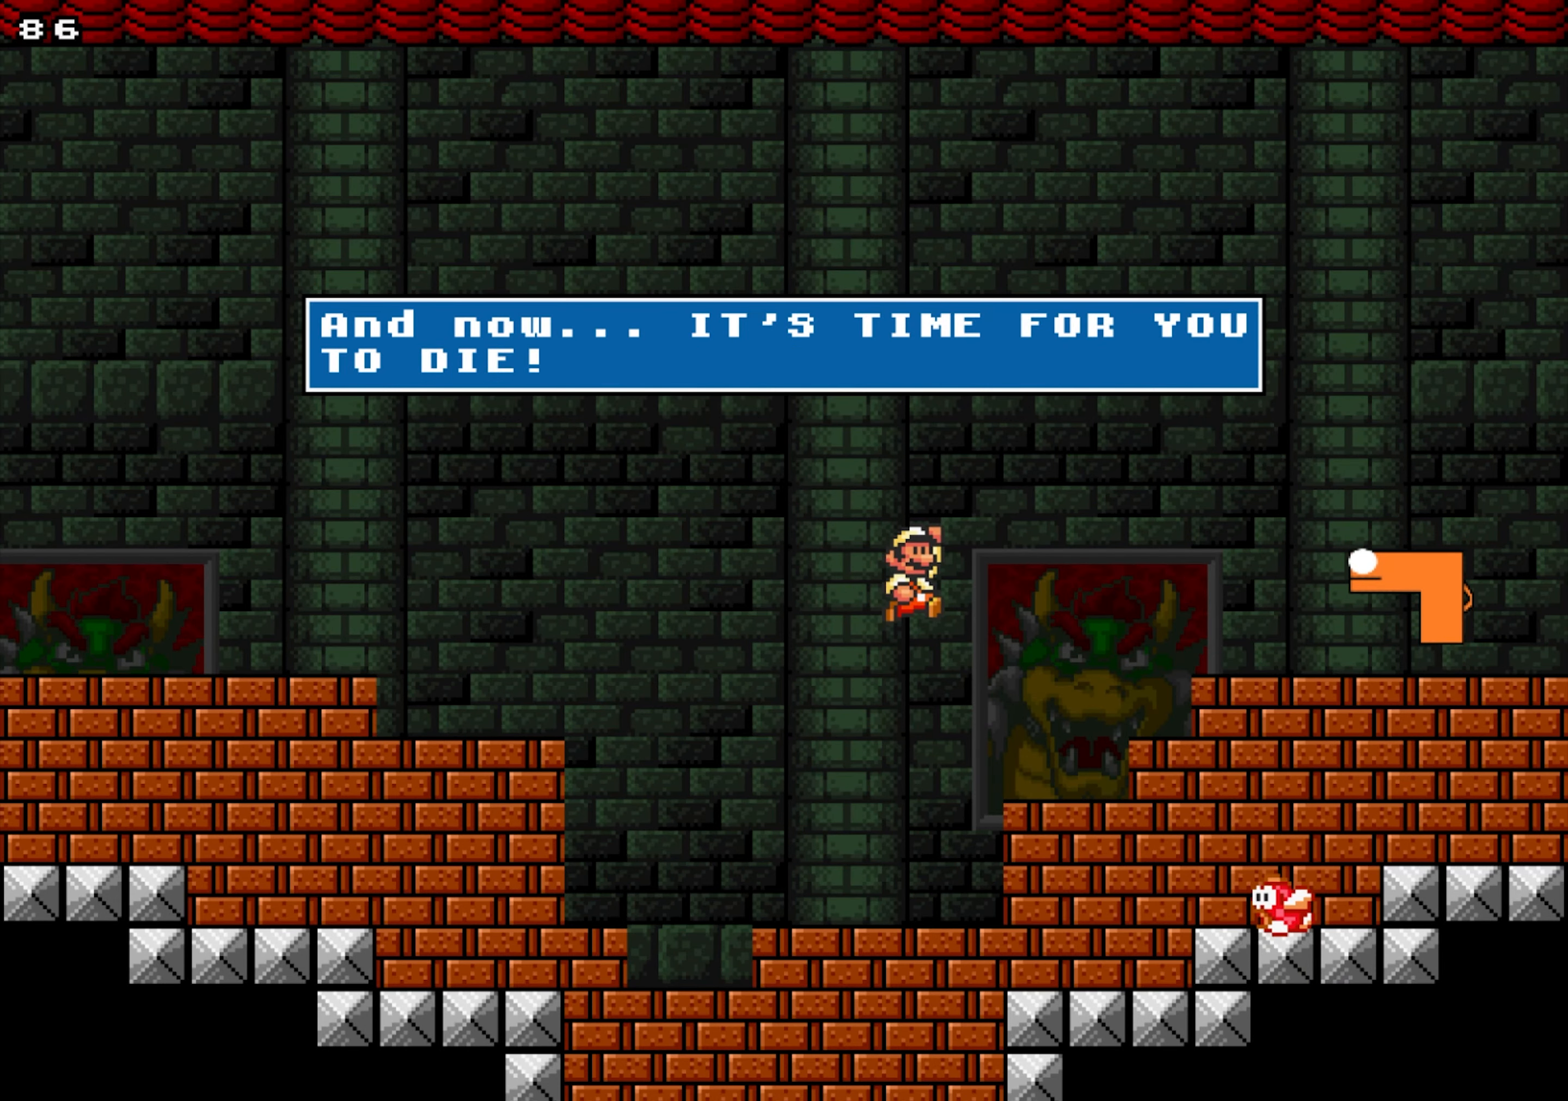
{"buttons": ["Y", "DPAD_LEFT"], "events": [[167, "DPAD_LEFT", "up"], [300, "DPAD_LEFT", "down"], [434, "Y", "down"]]}
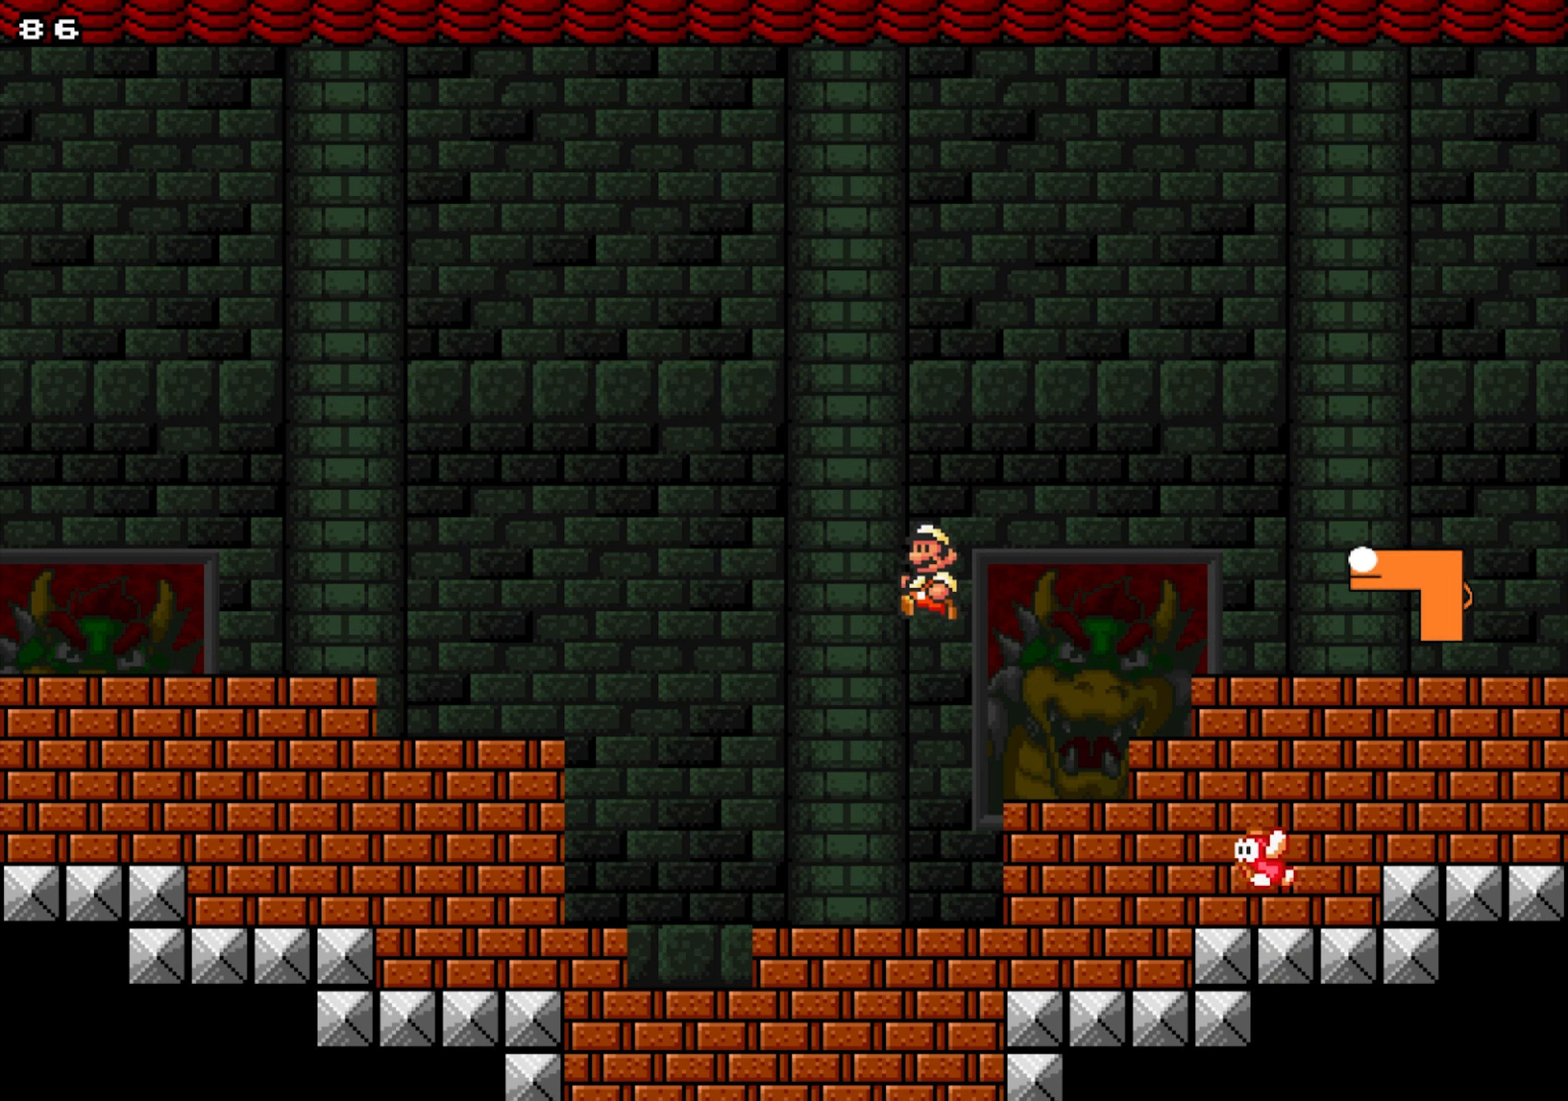
{"buttons": ["DPAD_RIGHT"], "events": [[50, "Y", "up"], [317, "DPAD_RIGHT", "down"], [334, "DPAD_LEFT", "up"]]}
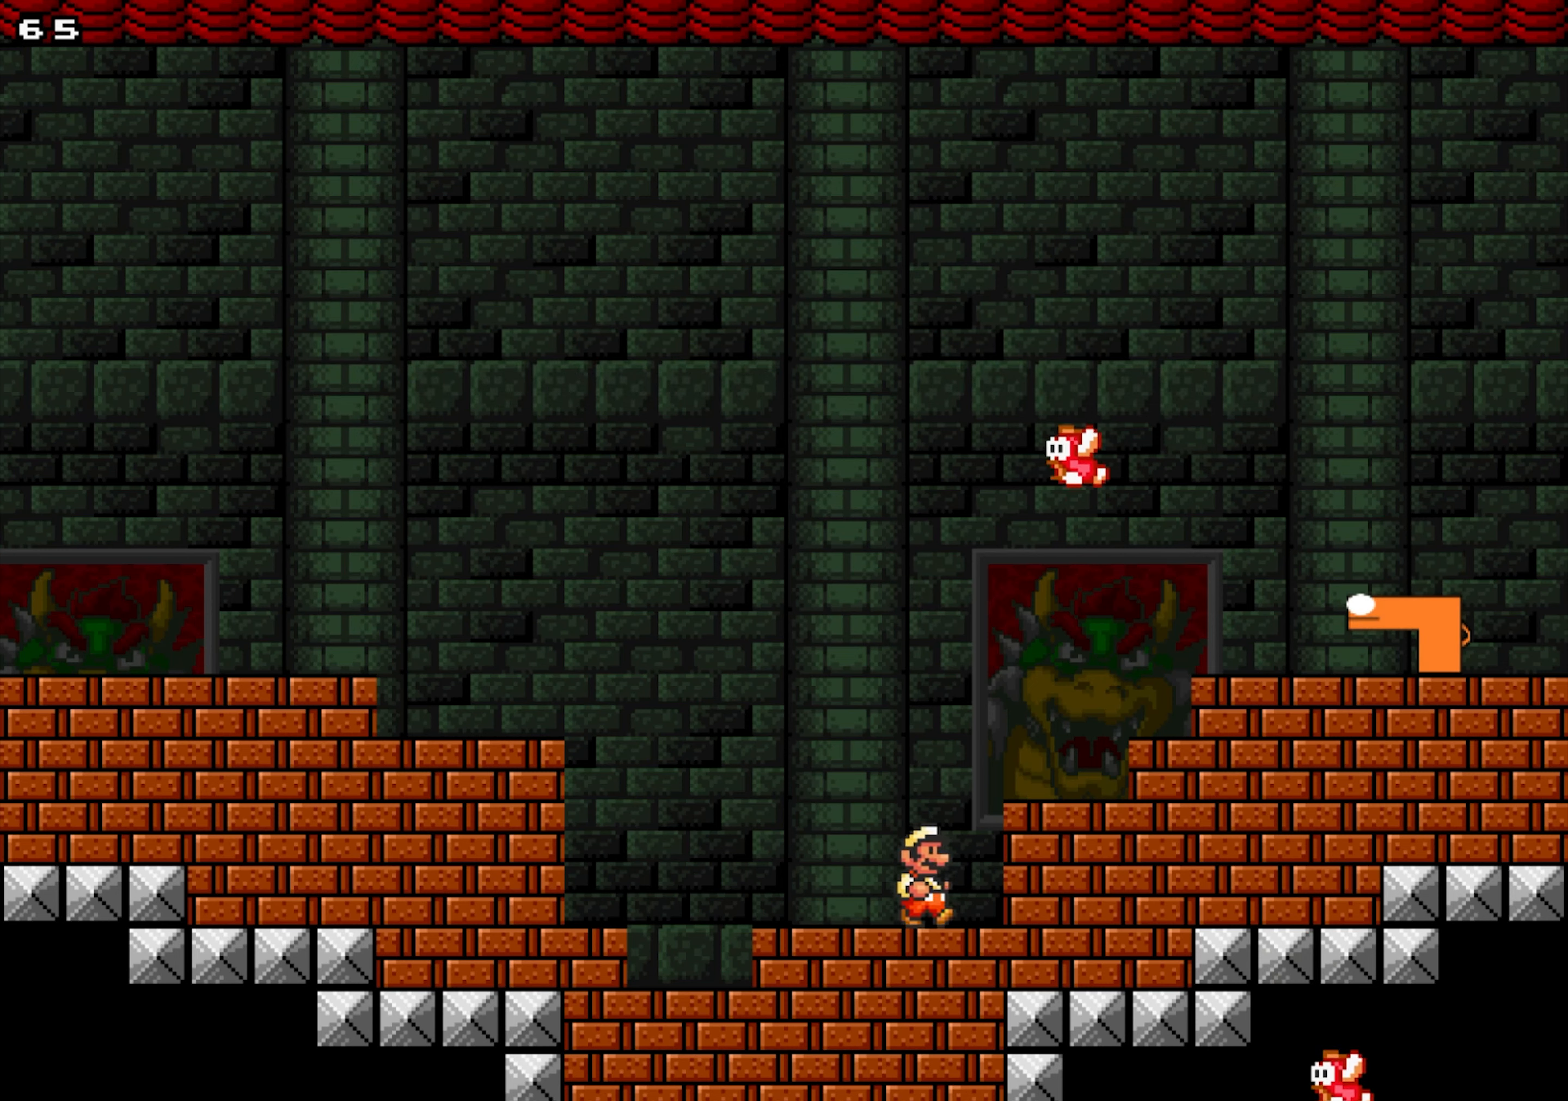
{"buttons": ["DPAD_LEFT"], "events": [[17, "Y", "down"], [67, "DPAD_UP", "down"], [184, "DPAD_RIGHT", "up"], [217, "Y", "up"], [250, "X", "down"], [350, "X", "up"], [400, "DPAD_UP", "up"], [467, "DPAD_LEFT", "down"]]}
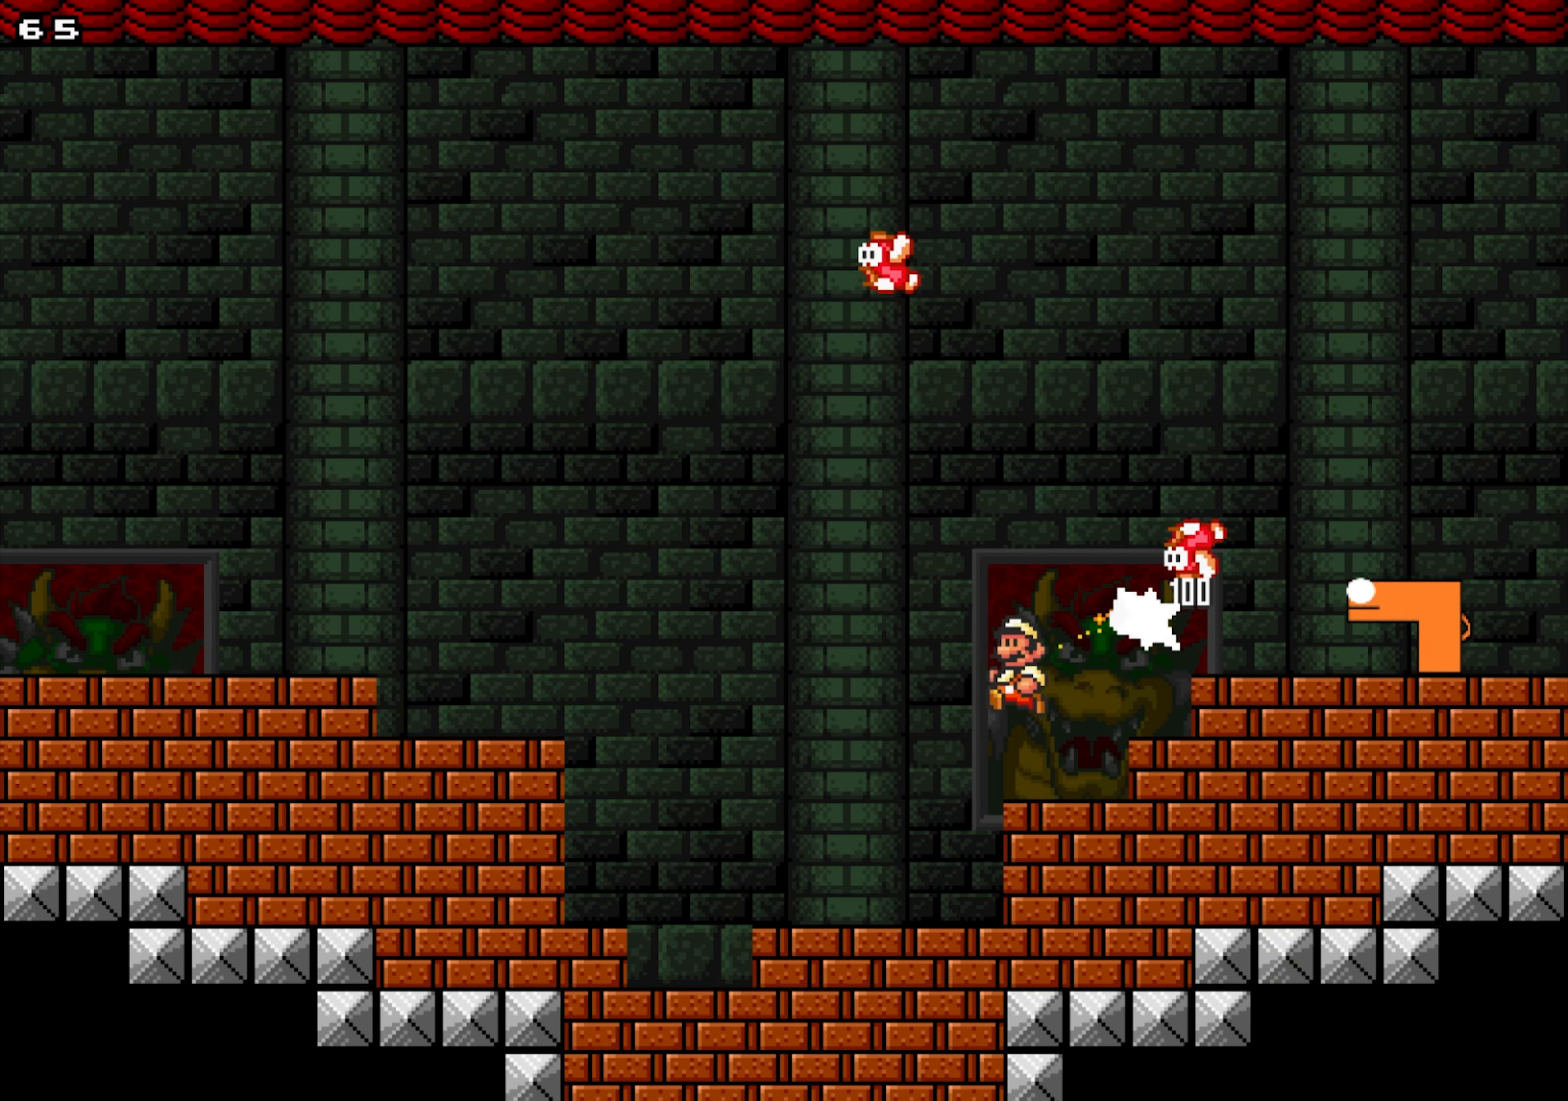
{"buttons": ["X", "DPAD_UP"], "events": [[84, "DPAD_LEFT", "up"], [84, "DPAD_RIGHT", "down"], [184, "DPAD_UP", "down"], [217, "DPAD_RIGHT", "up"], [300, "Y", "down"], [350, "Y", "up"], [384, "X", "down"]]}
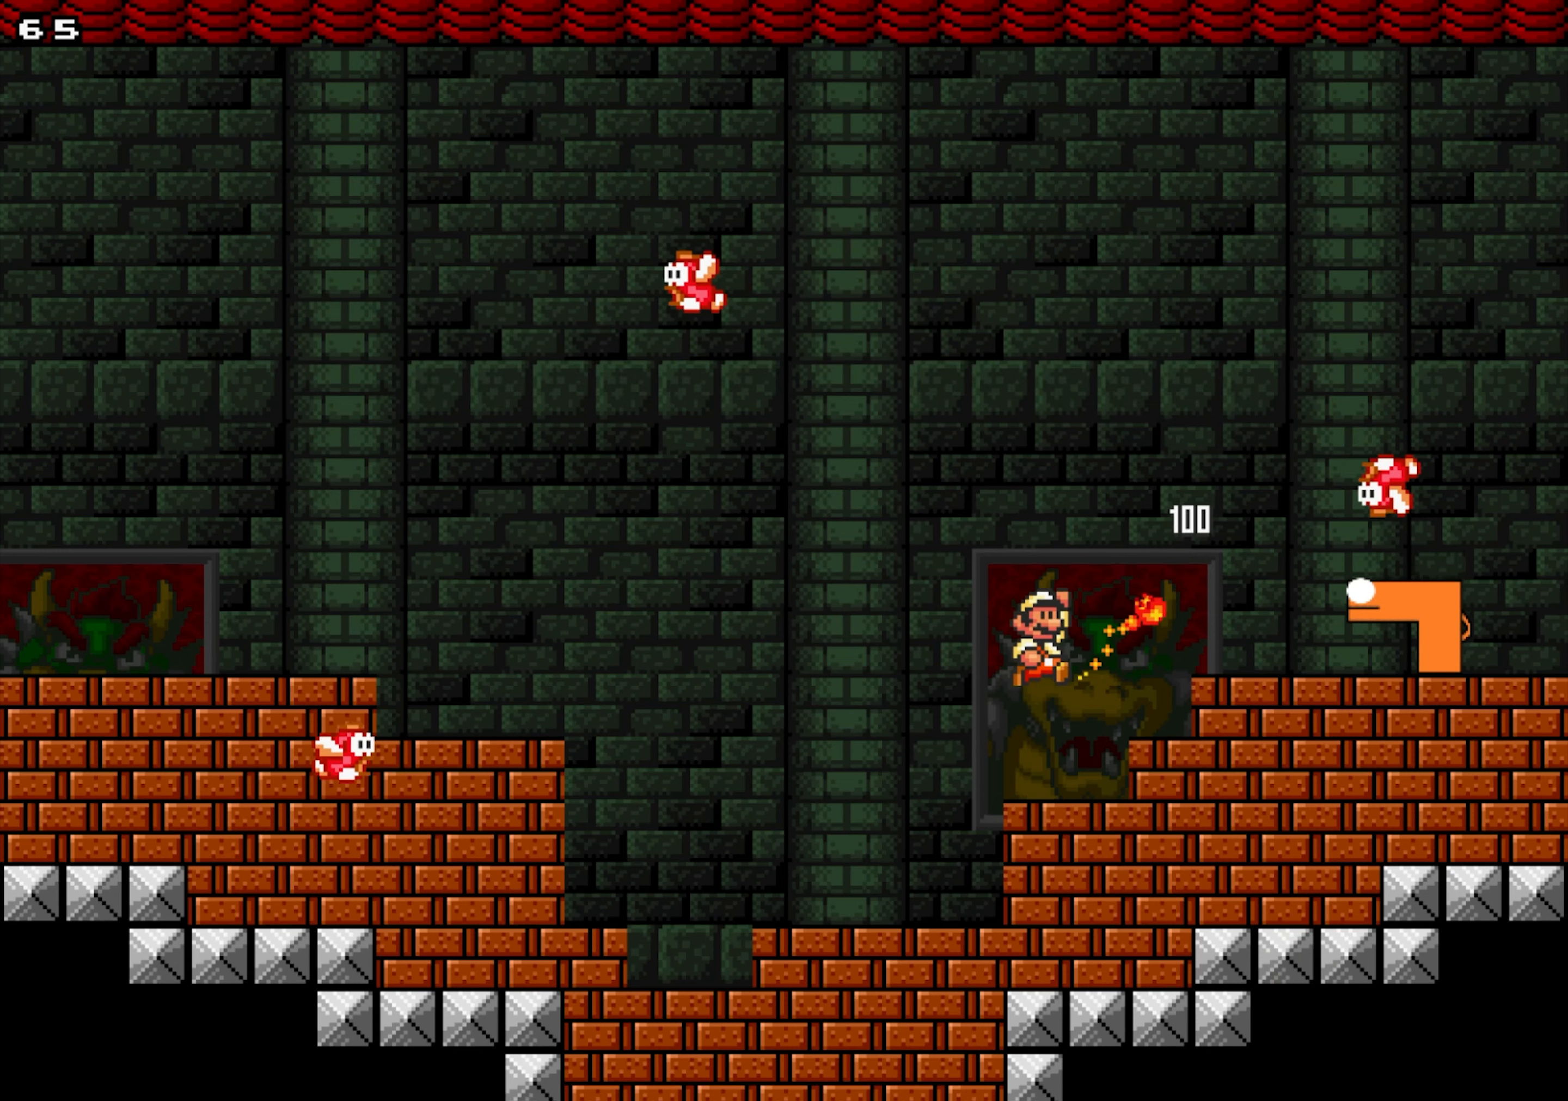
{"buttons": ["X", "DPAD_UP"], "events": [[34, "X", "up"], [400, "Y", "down"], [434, "X", "down"], [467, "Y", "up"], [484, "DPAD_UP", "up"], [500, "DPAD_UP", "down"]]}
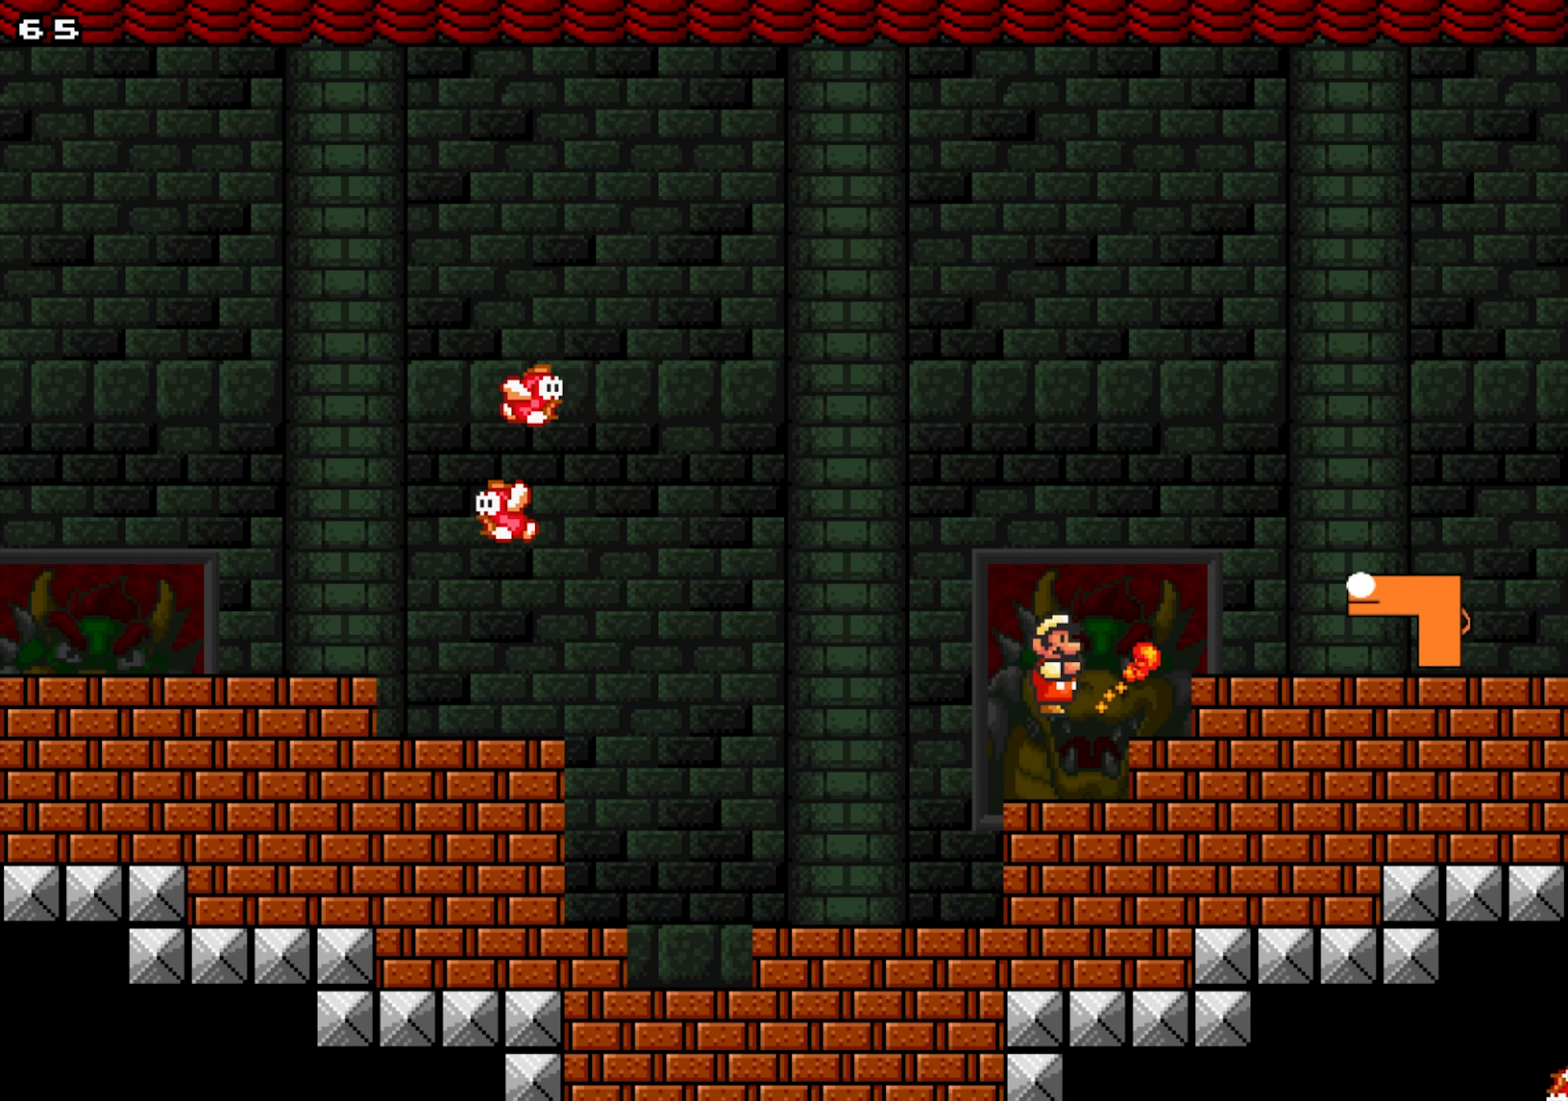
{"buttons": ["X", "DPAD_UP"], "events": [[100, "DPAD_LEFT", "down"], [217, "DPAD_UP", "up"], [267, "X", "up"], [317, "DPAD_LEFT", "up"], [350, "DPAD_RIGHT", "down"], [417, "DPAD_UP", "down"], [450, "DPAD_RIGHT", "up"], [467, "X", "down"]]}
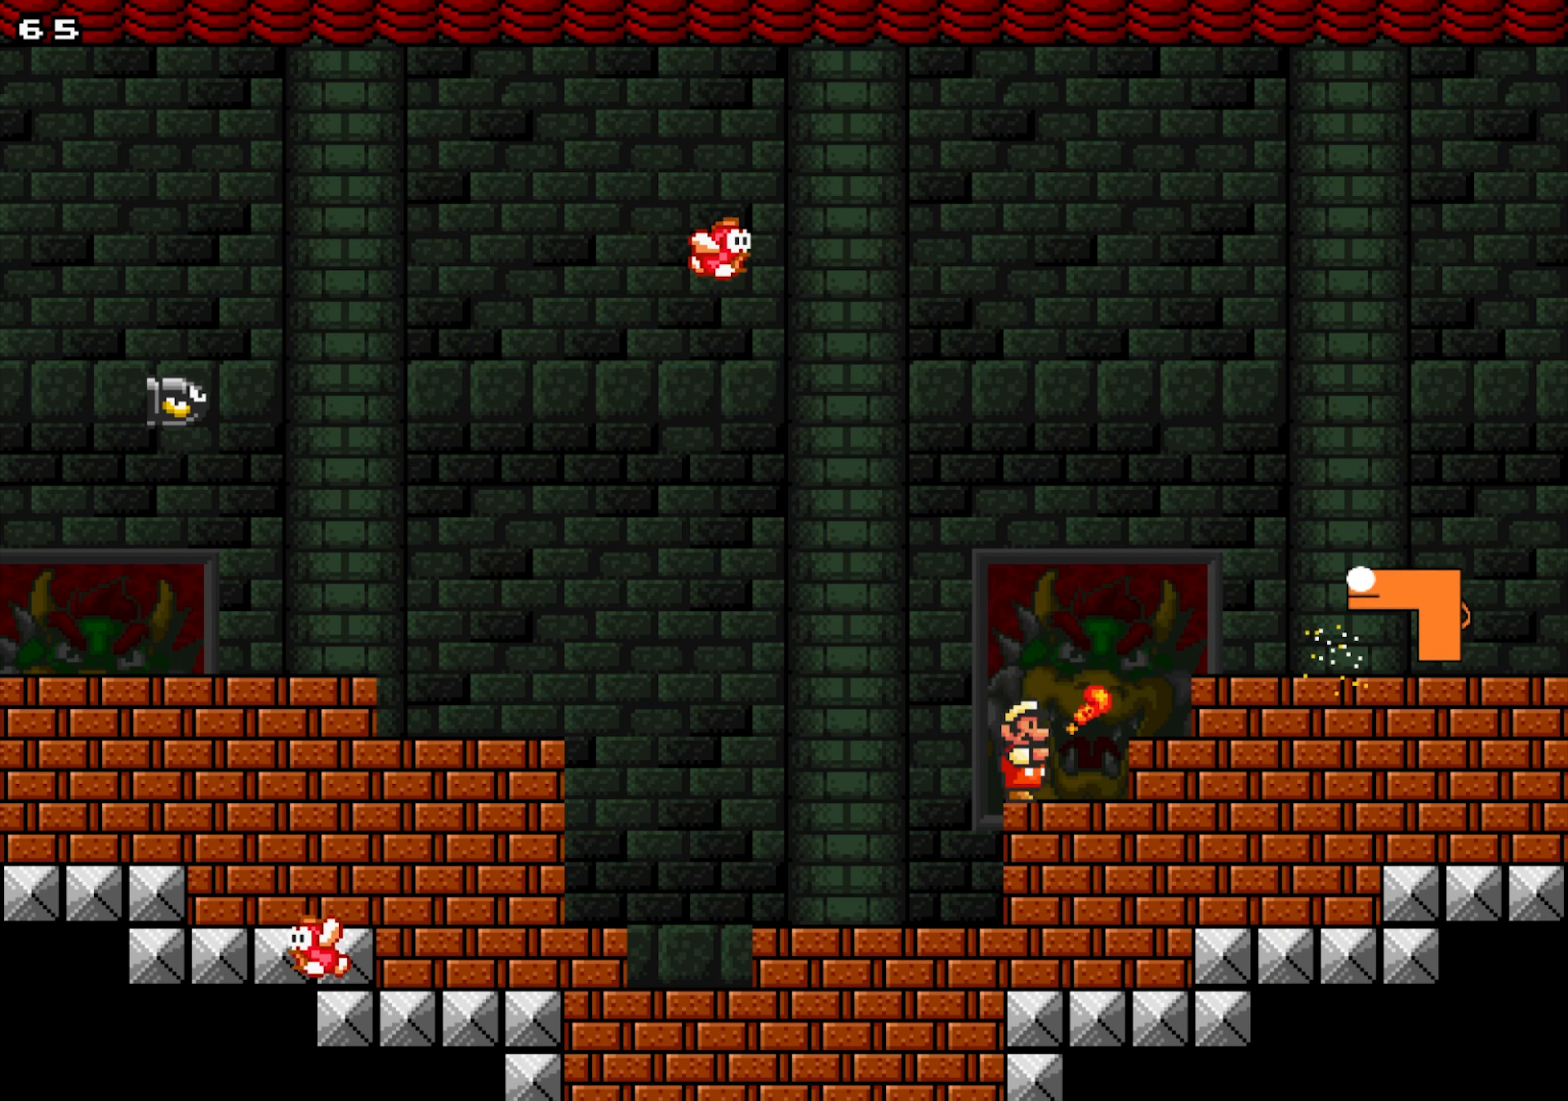
{"buttons": ["DPAD_UP"], "events": [[50, "X", "up"], [84, "Y", "down"], [167, "Y", "up"], [200, "X", "down"], [284, "X", "up"], [400, "X", "down"], [484, "X", "up"]]}
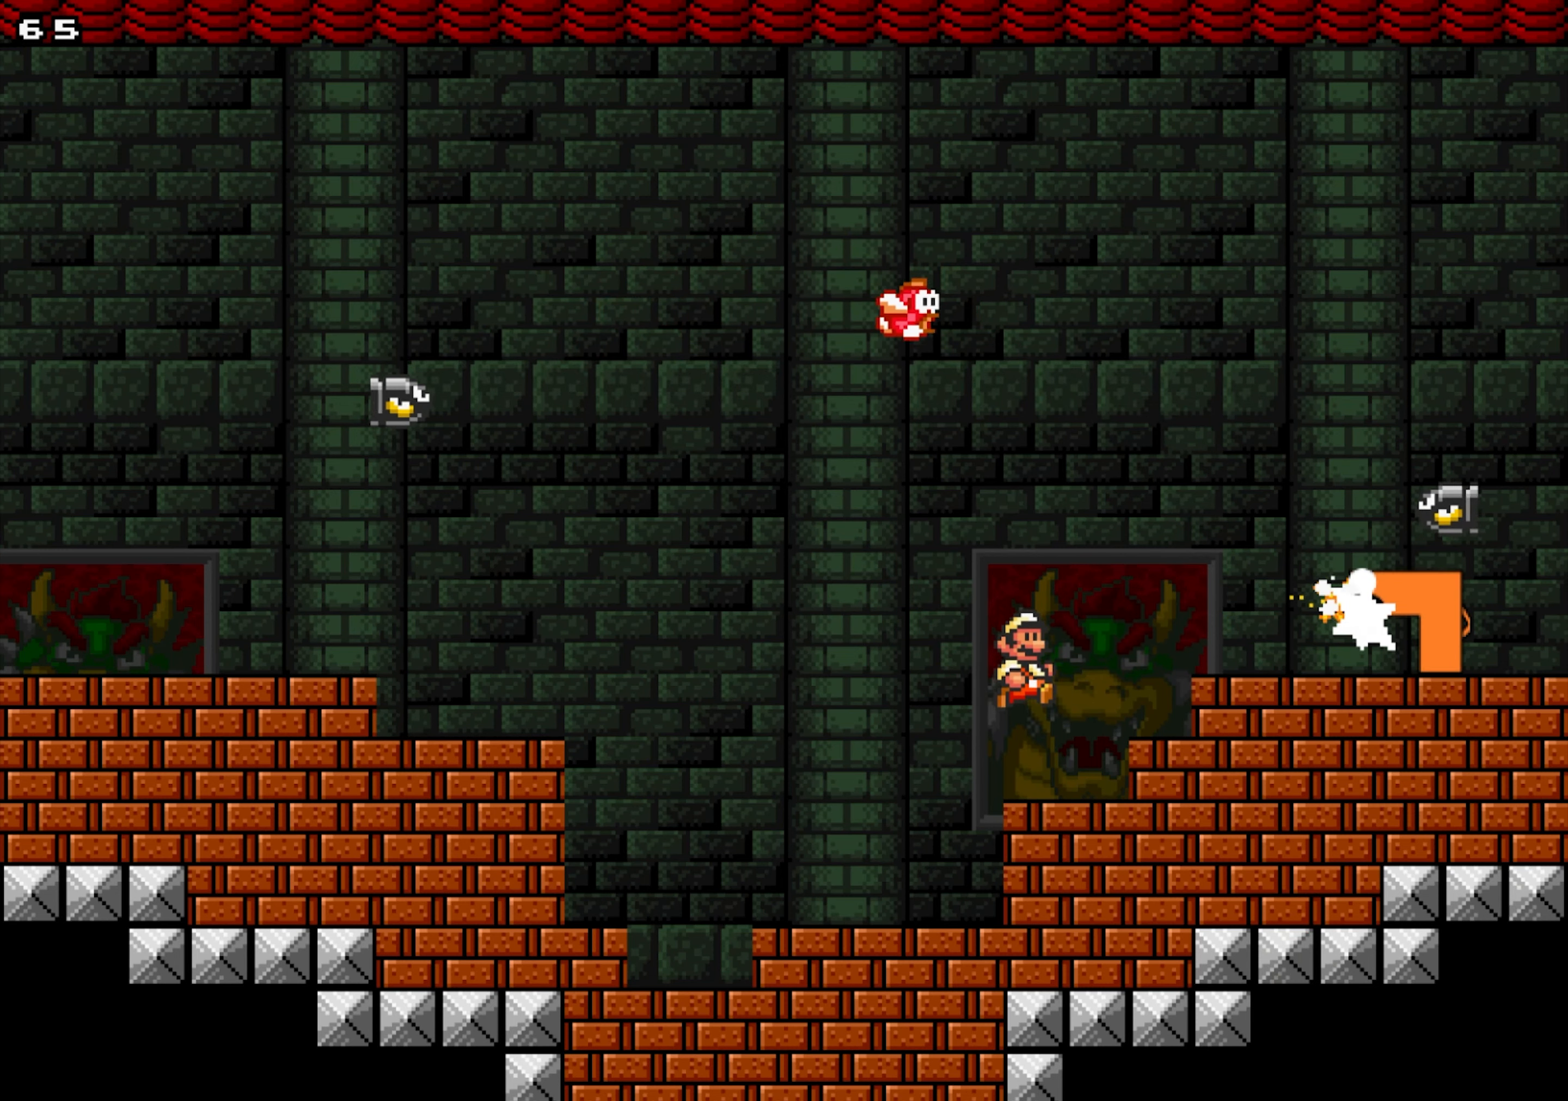
{"buttons": ["X", "DPAD_LEFT"], "events": [[84, "DPAD_UP", "up"], [84, "X", "down"], [117, "DPAD_UP", "down"], [134, "DPAD_UP", "up"], [200, "DPAD_LEFT", "down"]]}
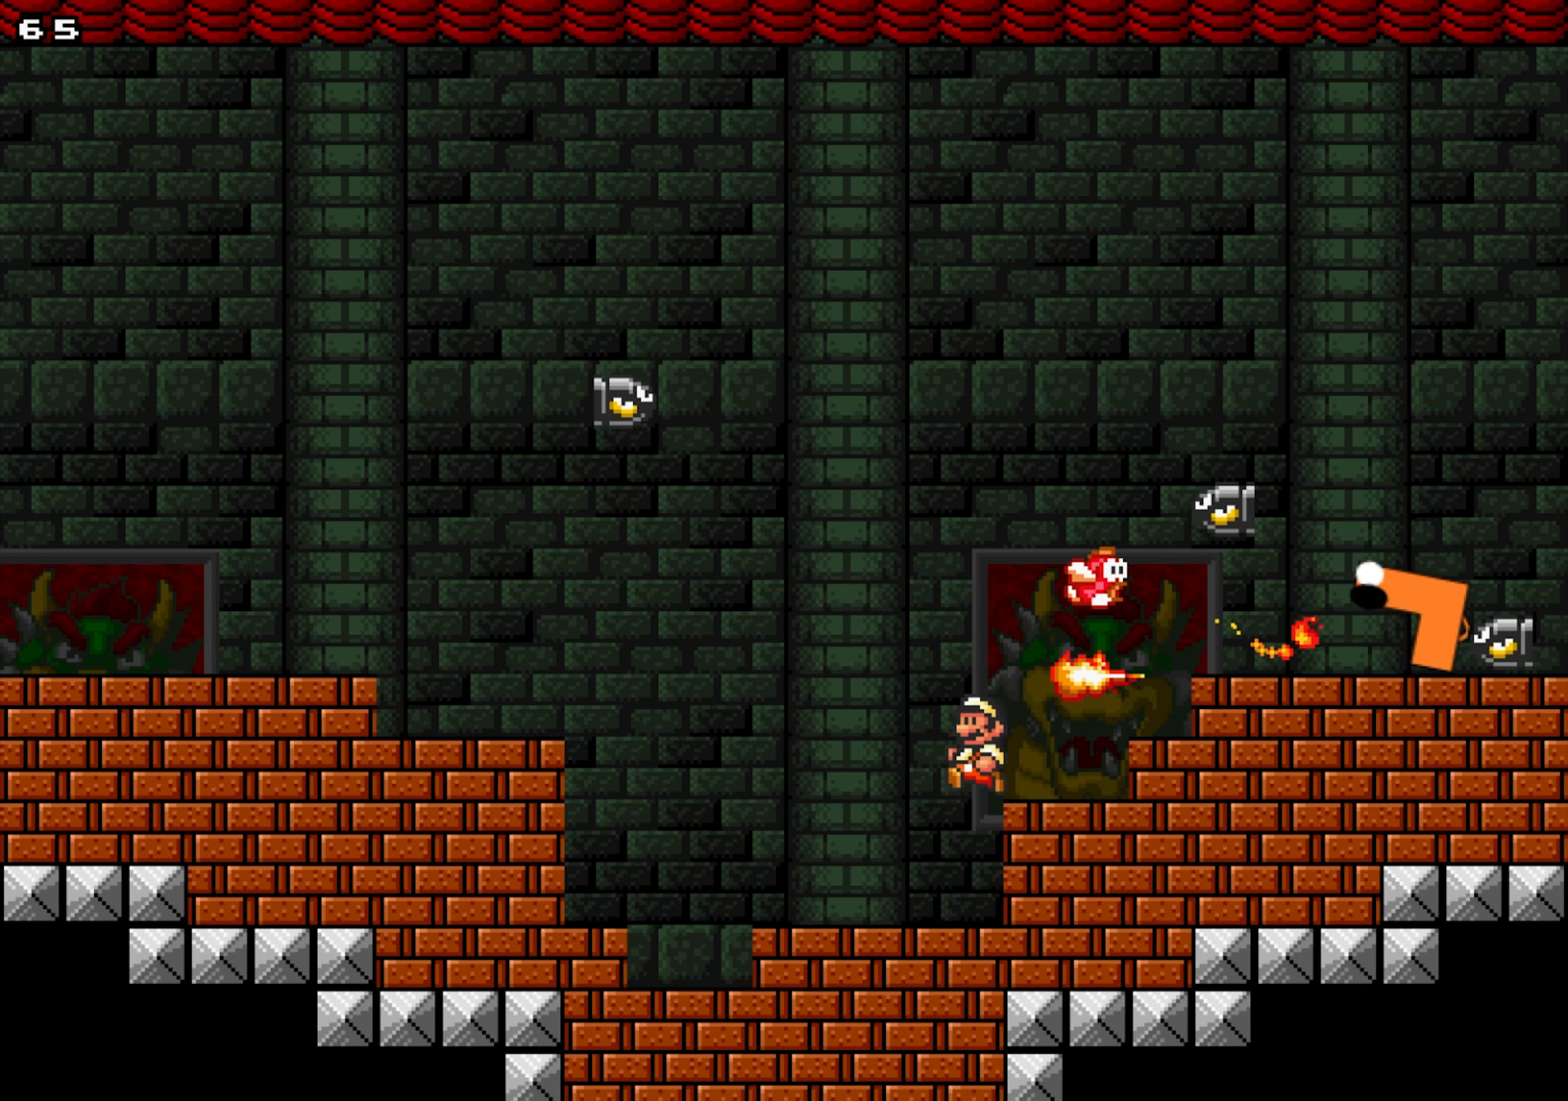
{"buttons": ["X", "DPAD_RIGHT"], "events": [[384, "DPAD_LEFT", "up"], [434, "DPAD_RIGHT", "down"]]}
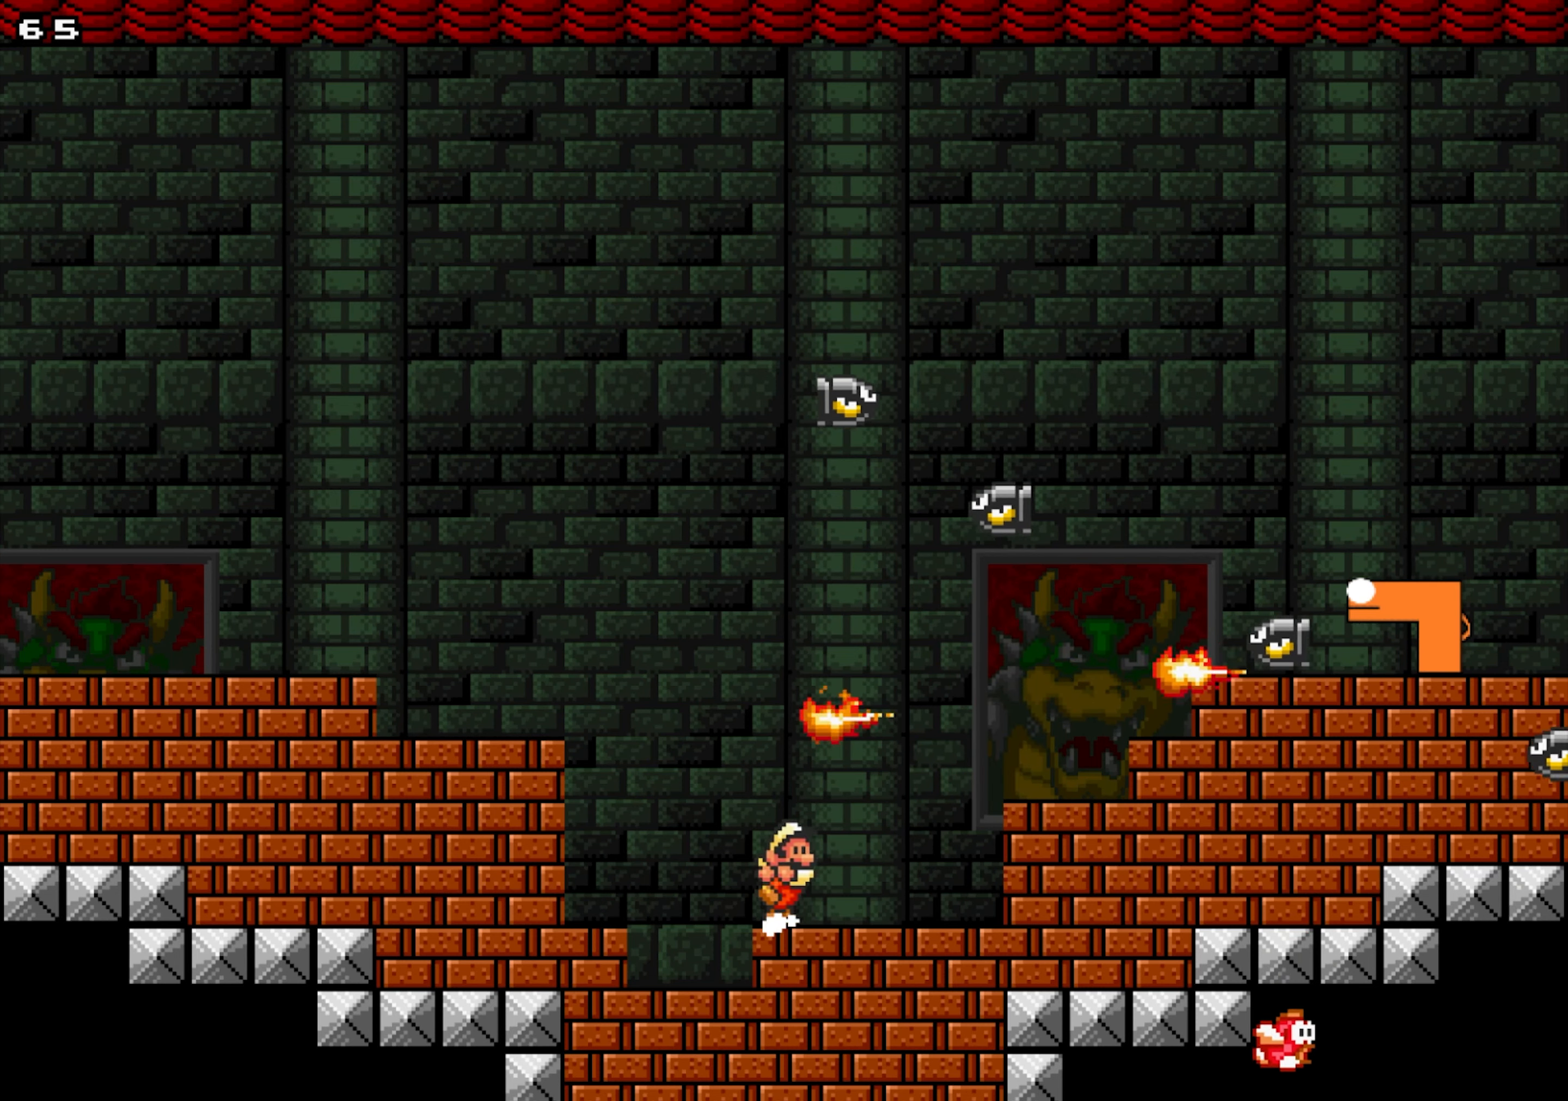
{"buttons": ["X", "DPAD_RIGHT"], "events": []}
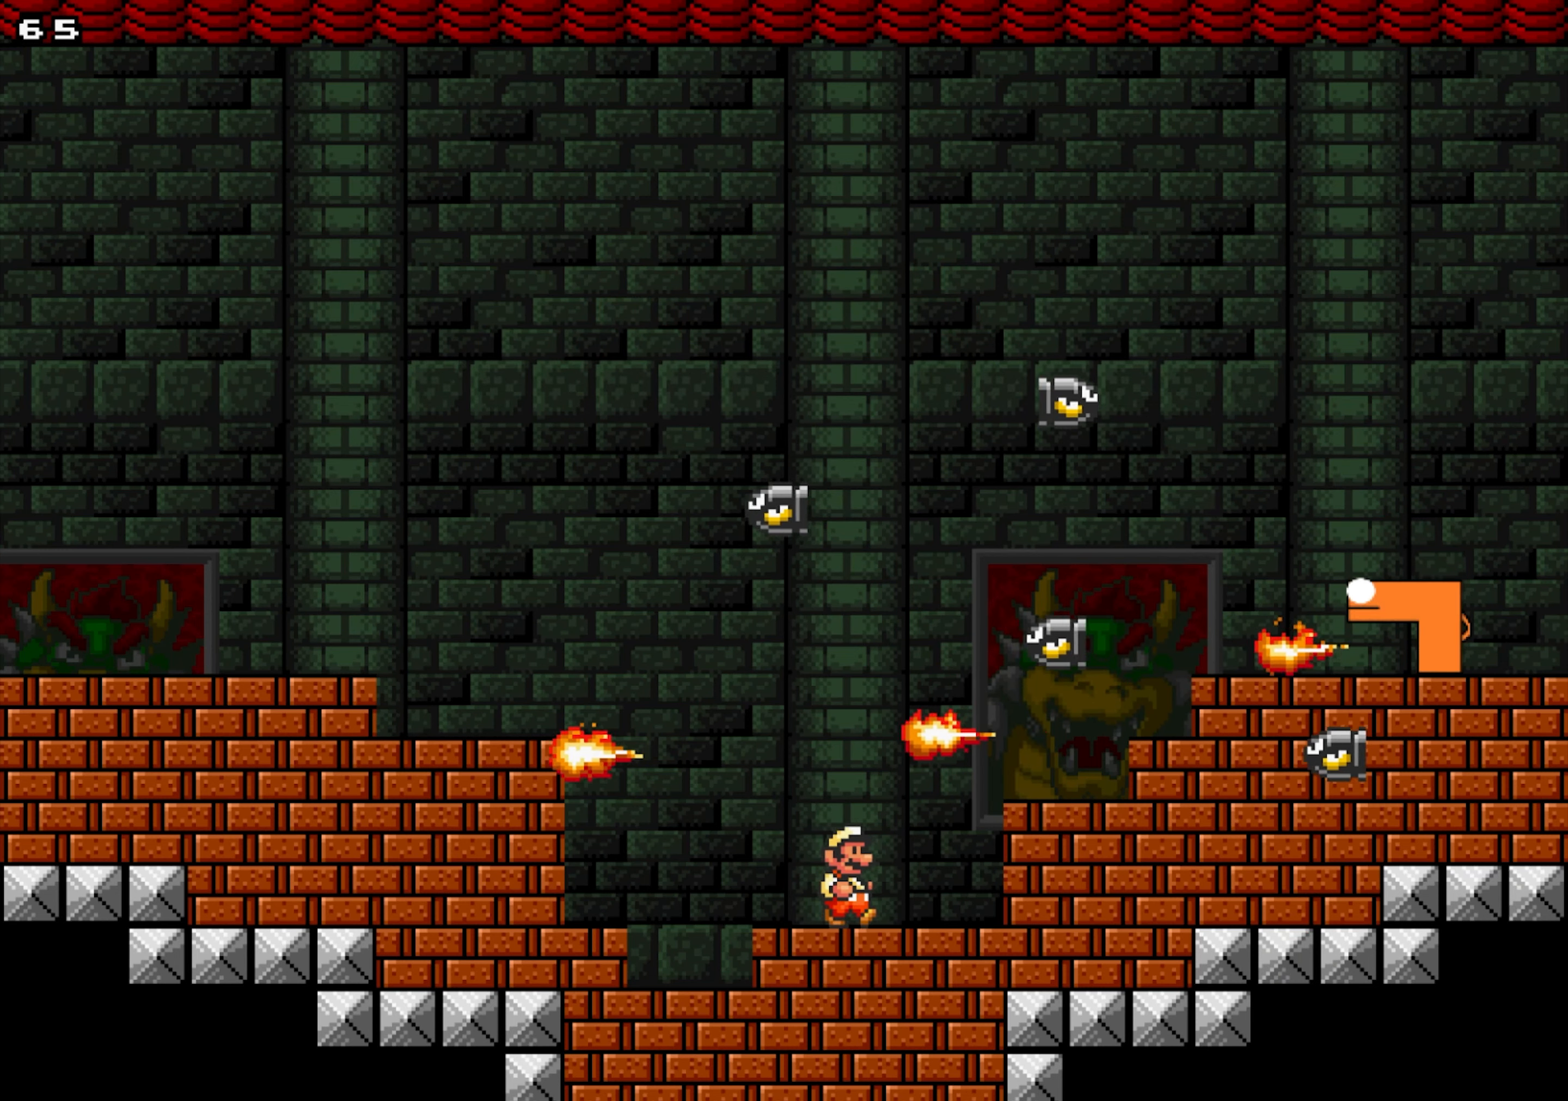
{"buttons": ["X"], "events": [[67, "DPAD_RIGHT", "up"], [150, "DPAD_DOWN", "down"], [333, "DPAD_LEFT", "down"], [350, "DPAD_DOWN", "up"], [483, "DPAD_LEFT", "up"]]}
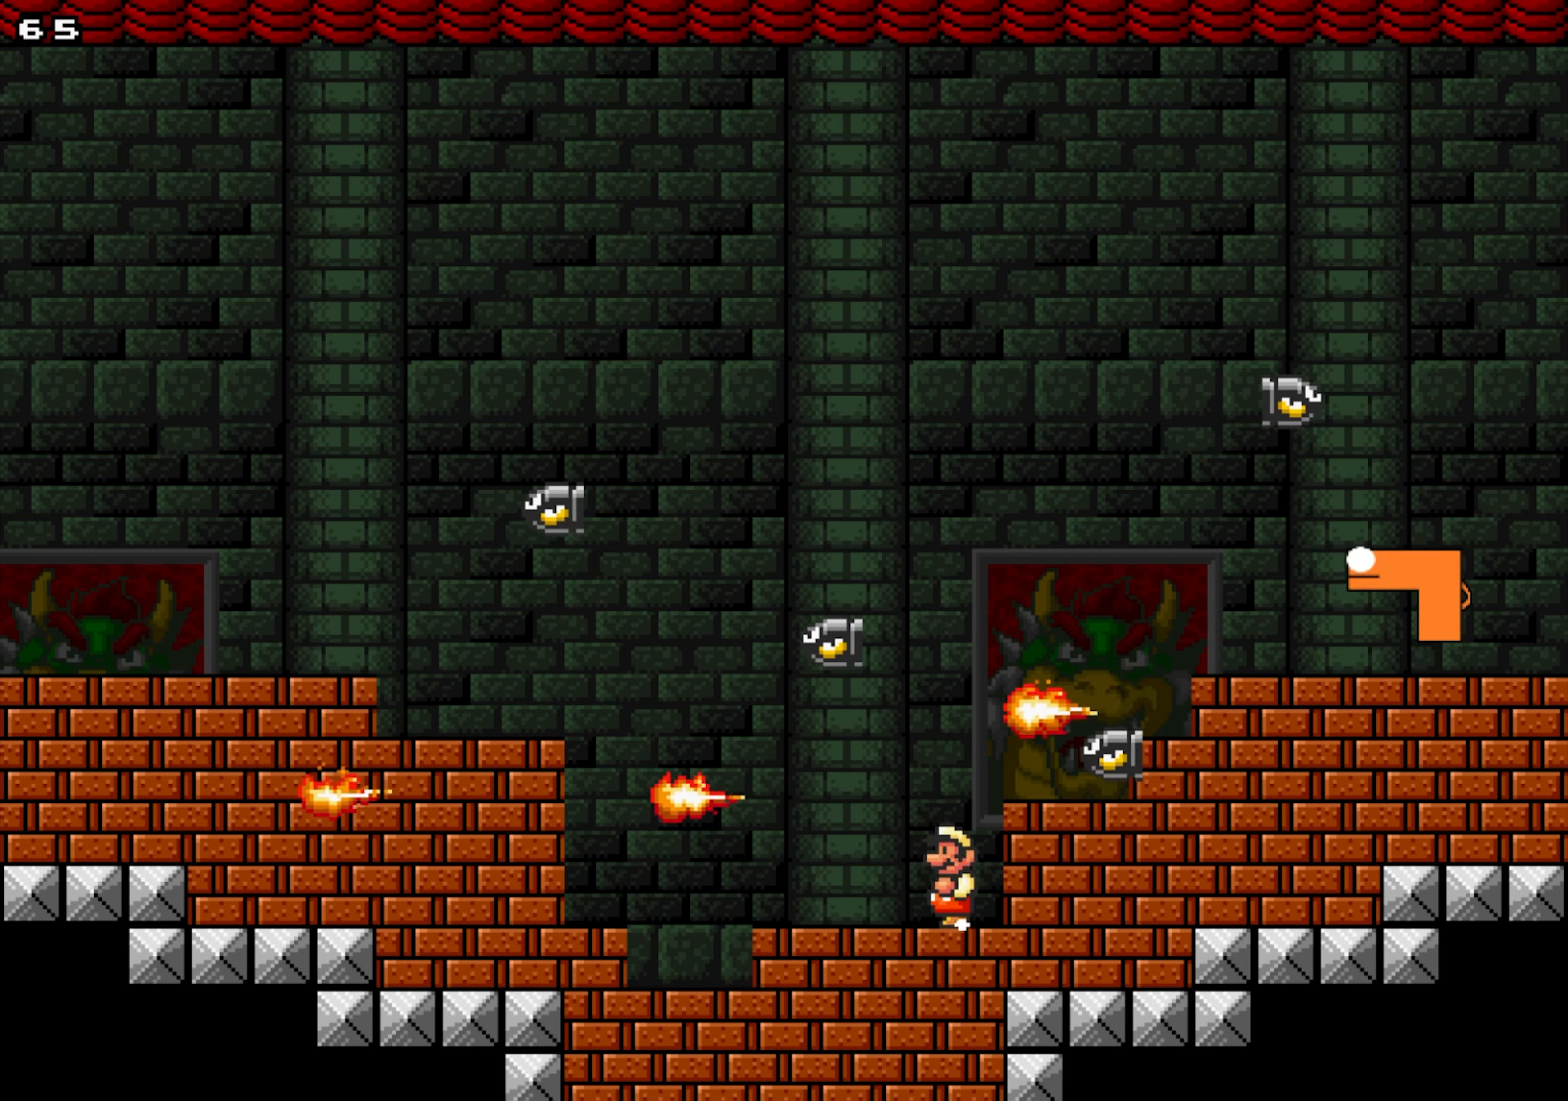
{"buttons": ["X"], "events": [[133, "DPAD_RIGHT", "down"], [200, "DPAD_DOWN", "down"], [366, "DPAD_RIGHT", "up"], [500, "DPAD_DOWN", "up"]]}
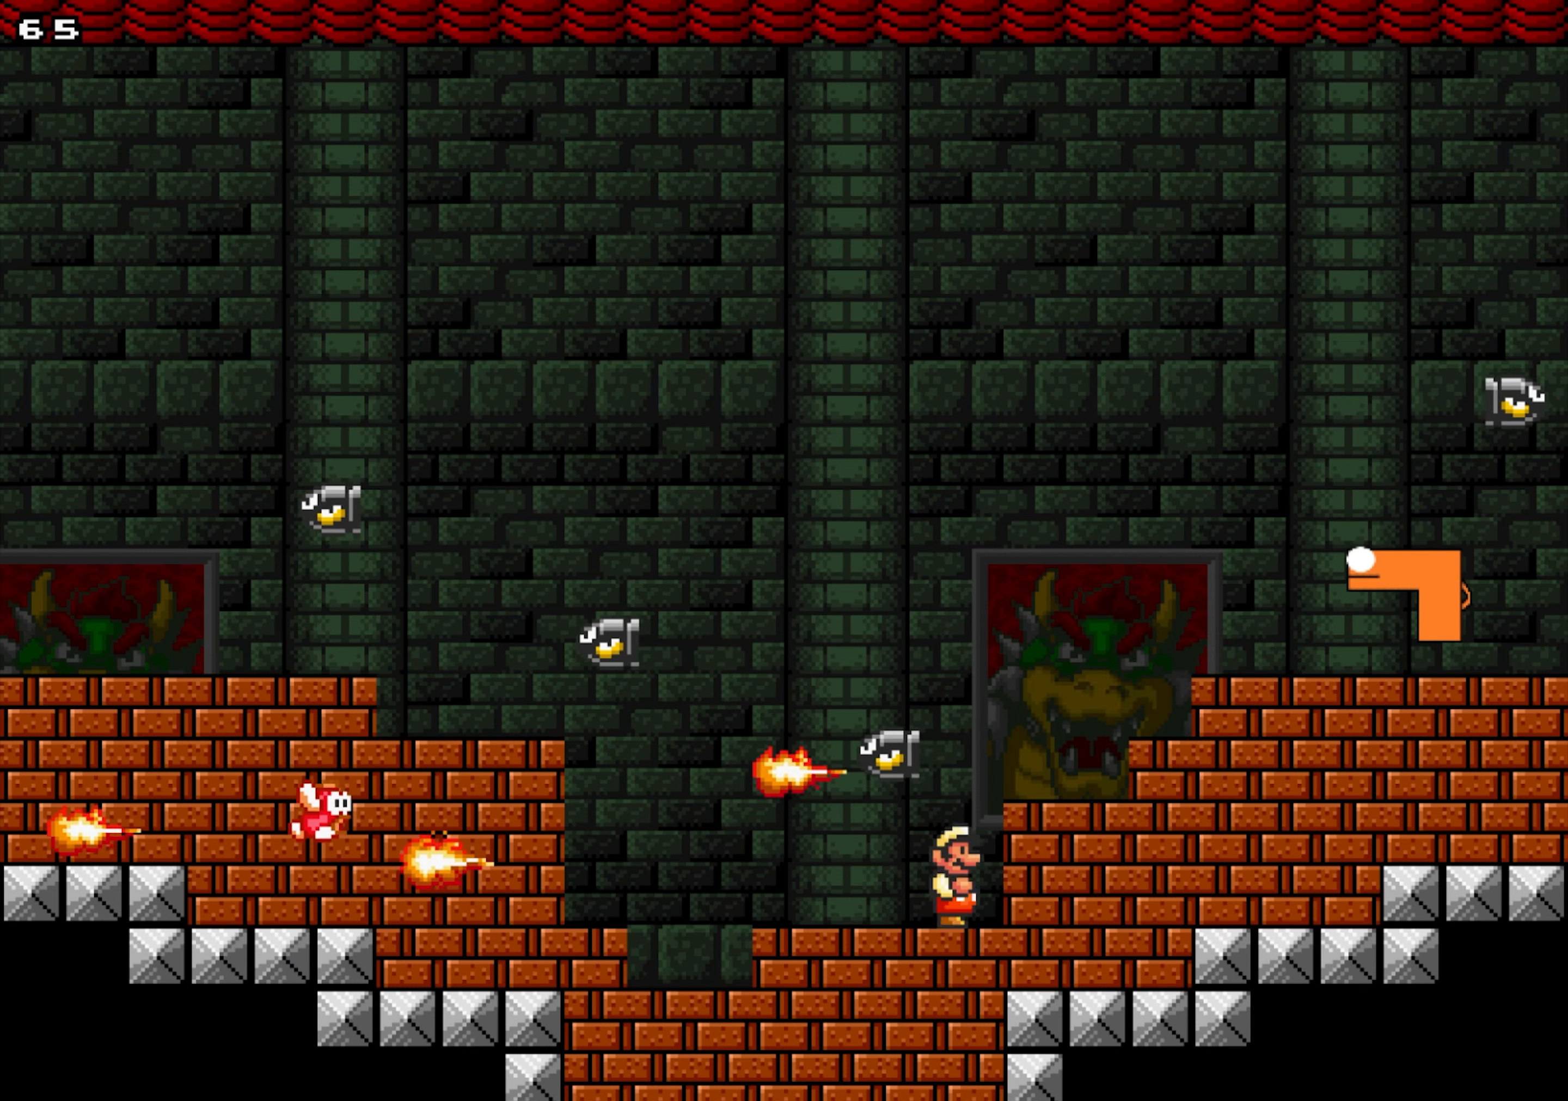
{"buttons": ["DPAD_UP"], "events": [[33, "Y", "down"], [66, "X", "up"], [183, "DPAD_UP", "down"], [250, "Y", "up"], [300, "X", "down"], [500, "X", "up"]]}
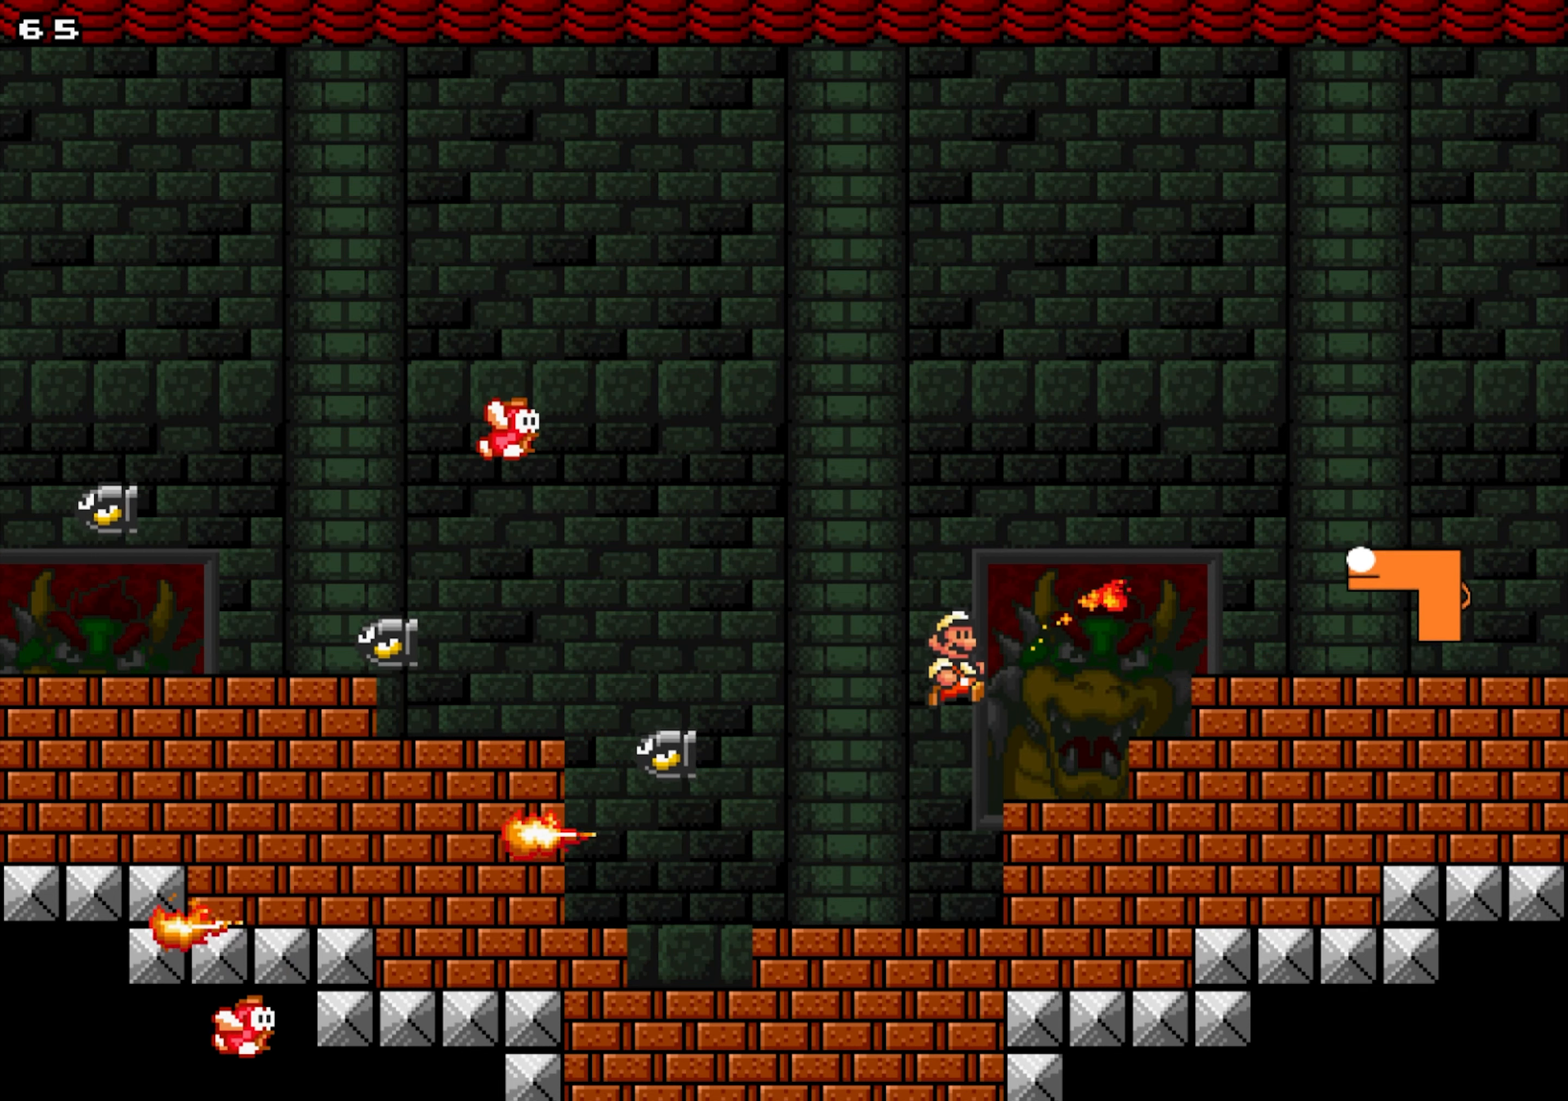
{"buttons": ["Y", "DPAD_UP"], "events": [[400, "Y", "down"]]}
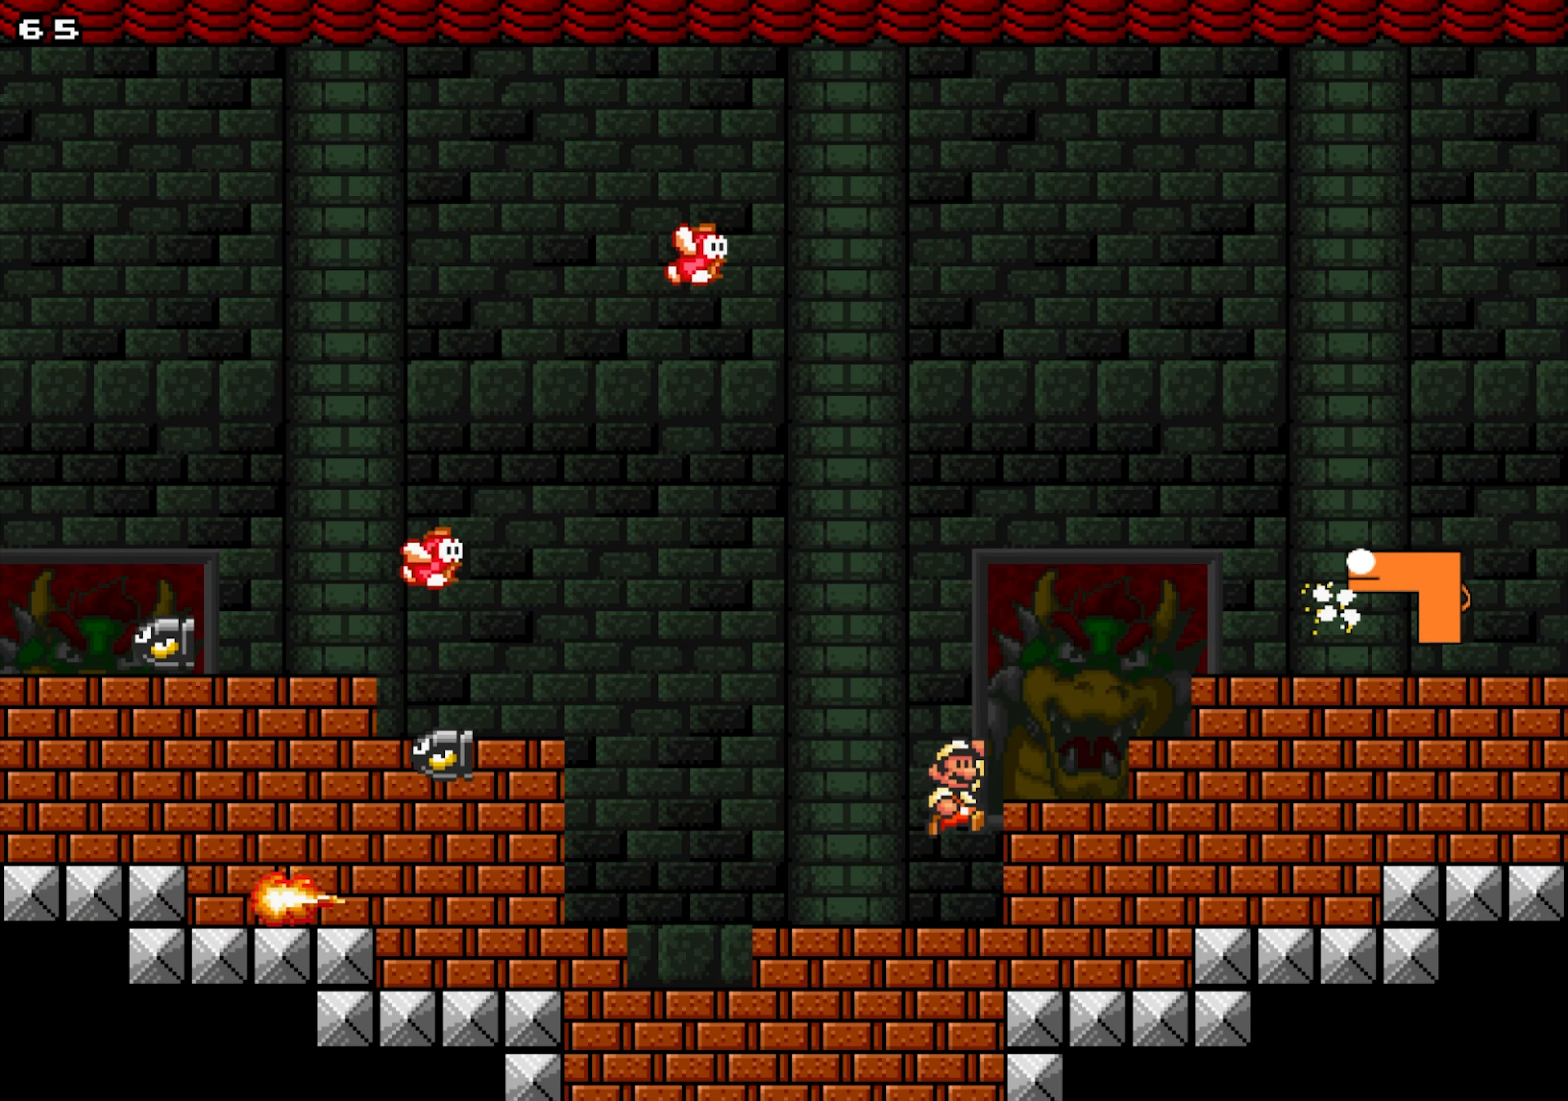
{"buttons": ["DPAD_UP"], "events": [[100, "Y", "up"], [116, "X", "down"], [300, "X", "up"]]}
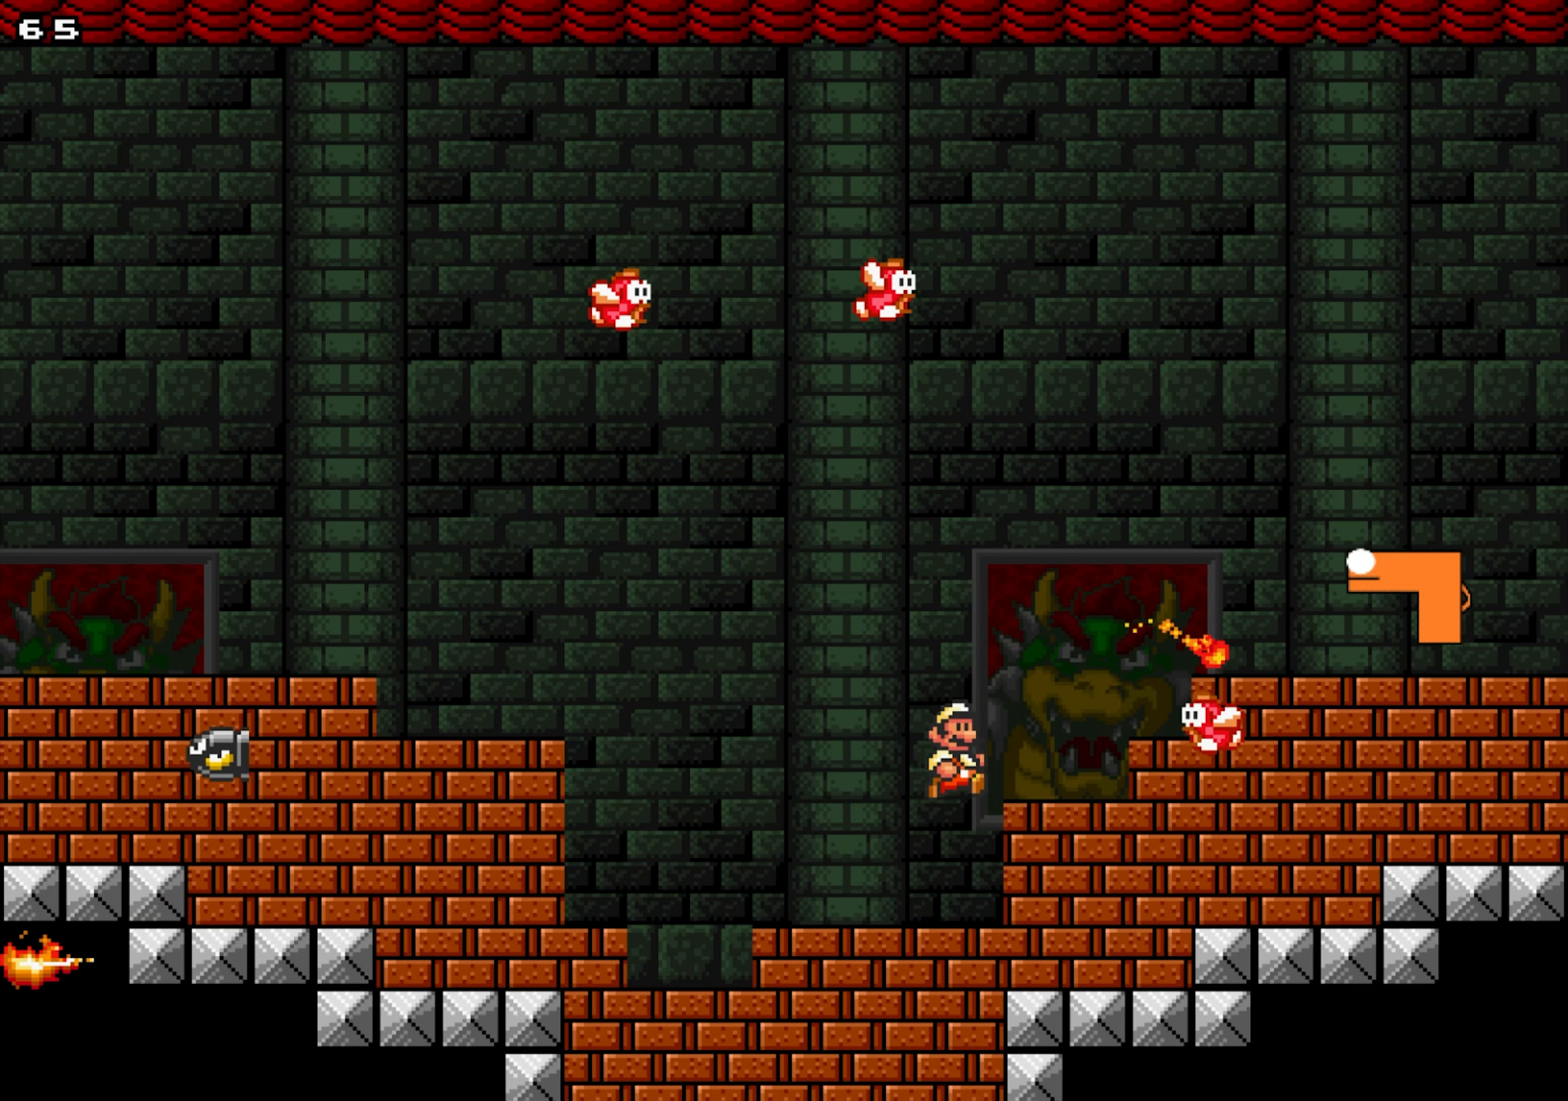
{"buttons": ["Y", "DPAD_UP"], "events": [[450, "Y", "down"]]}
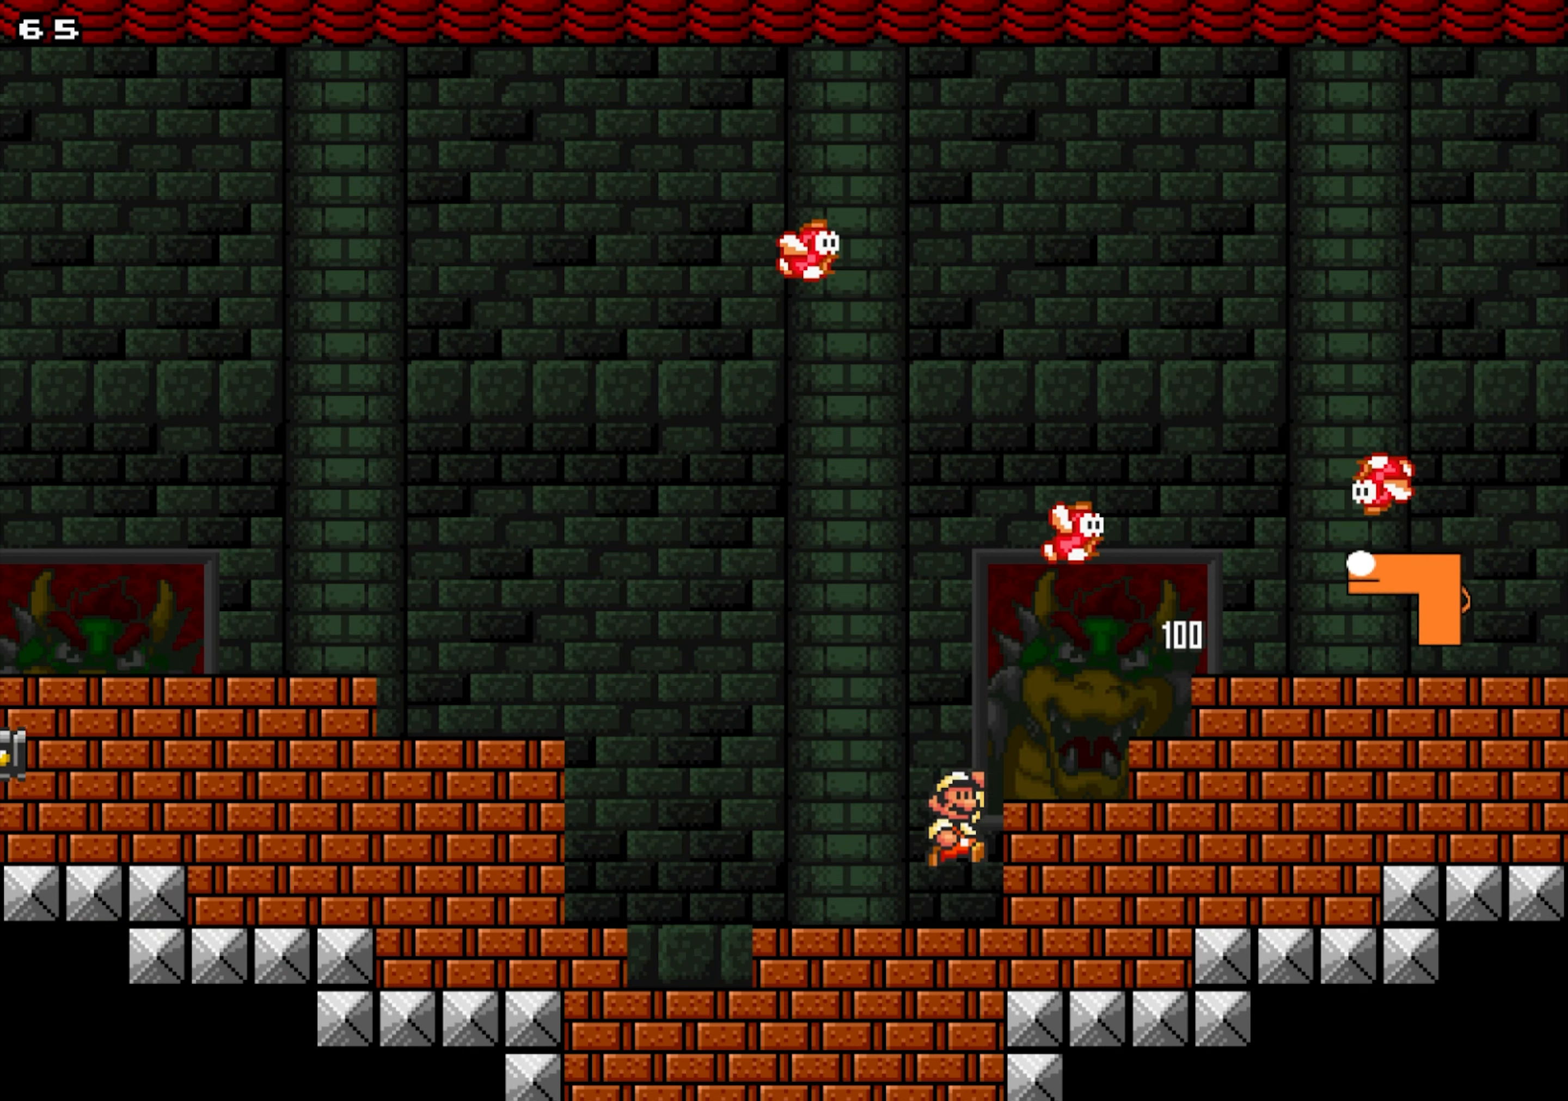
{"buttons": ["DPAD_UP"], "events": [[166, "Y", "up"], [200, "X", "down"], [333, "X", "up"]]}
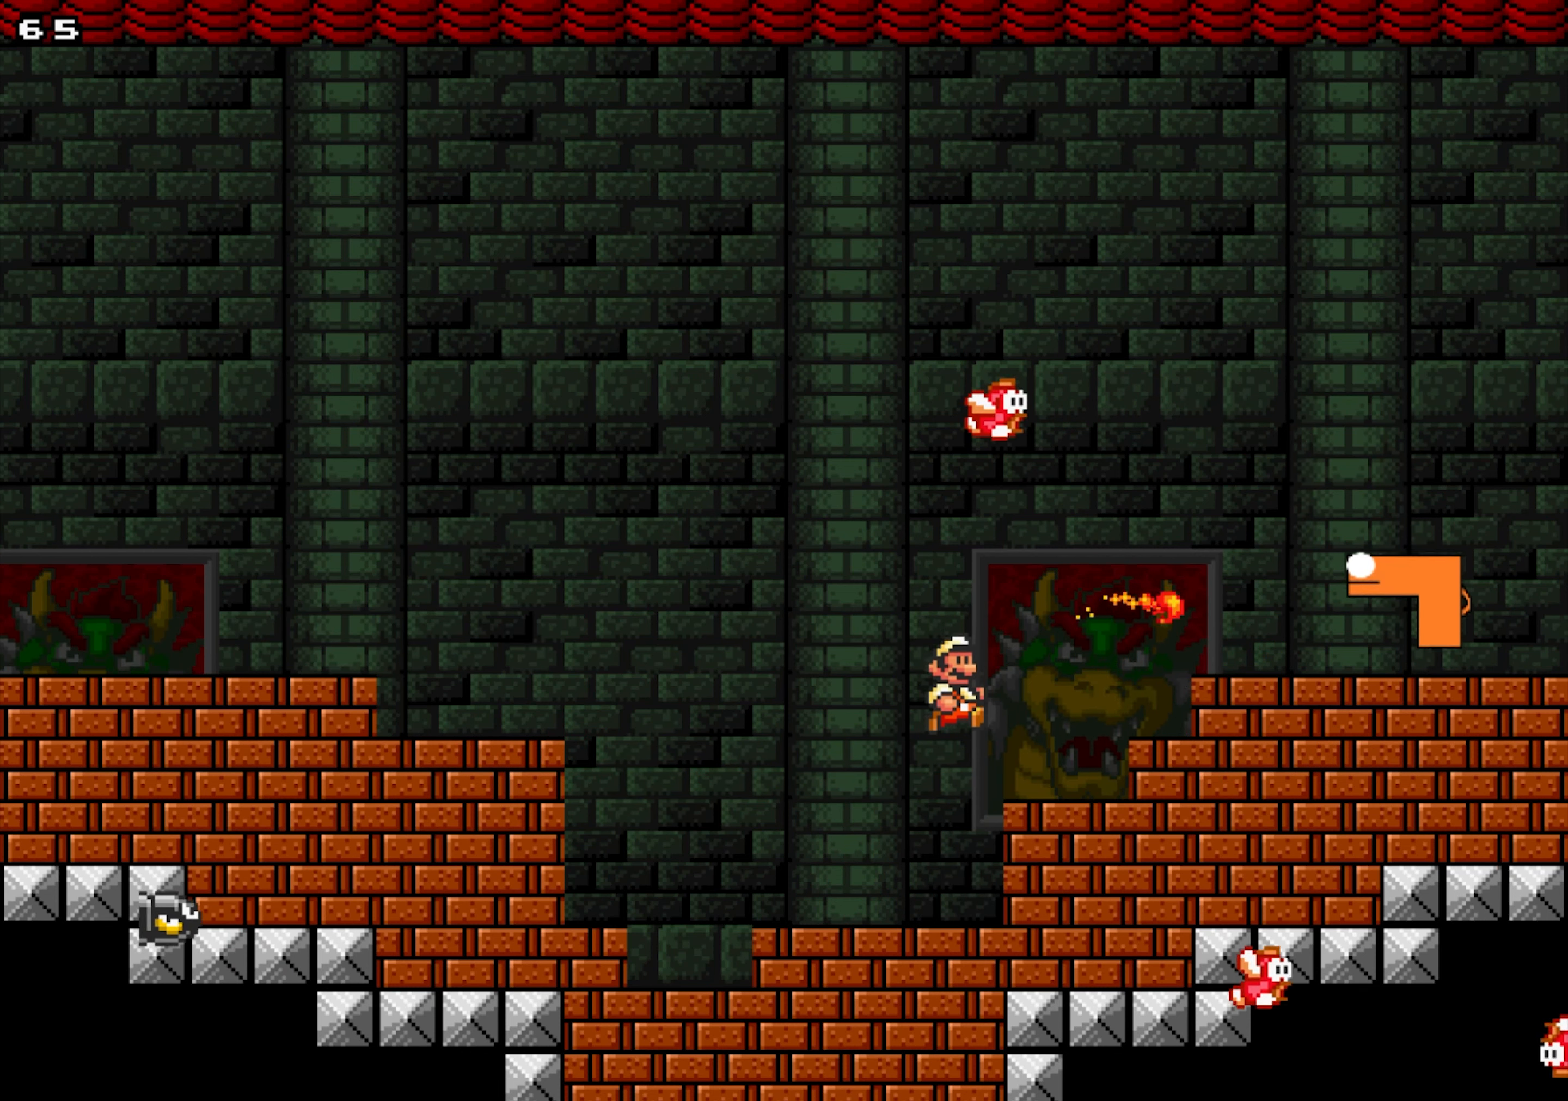
{"buttons": ["DPAD_UP"], "events": [[283, "Y", "down"], [500, "Y", "up"]]}
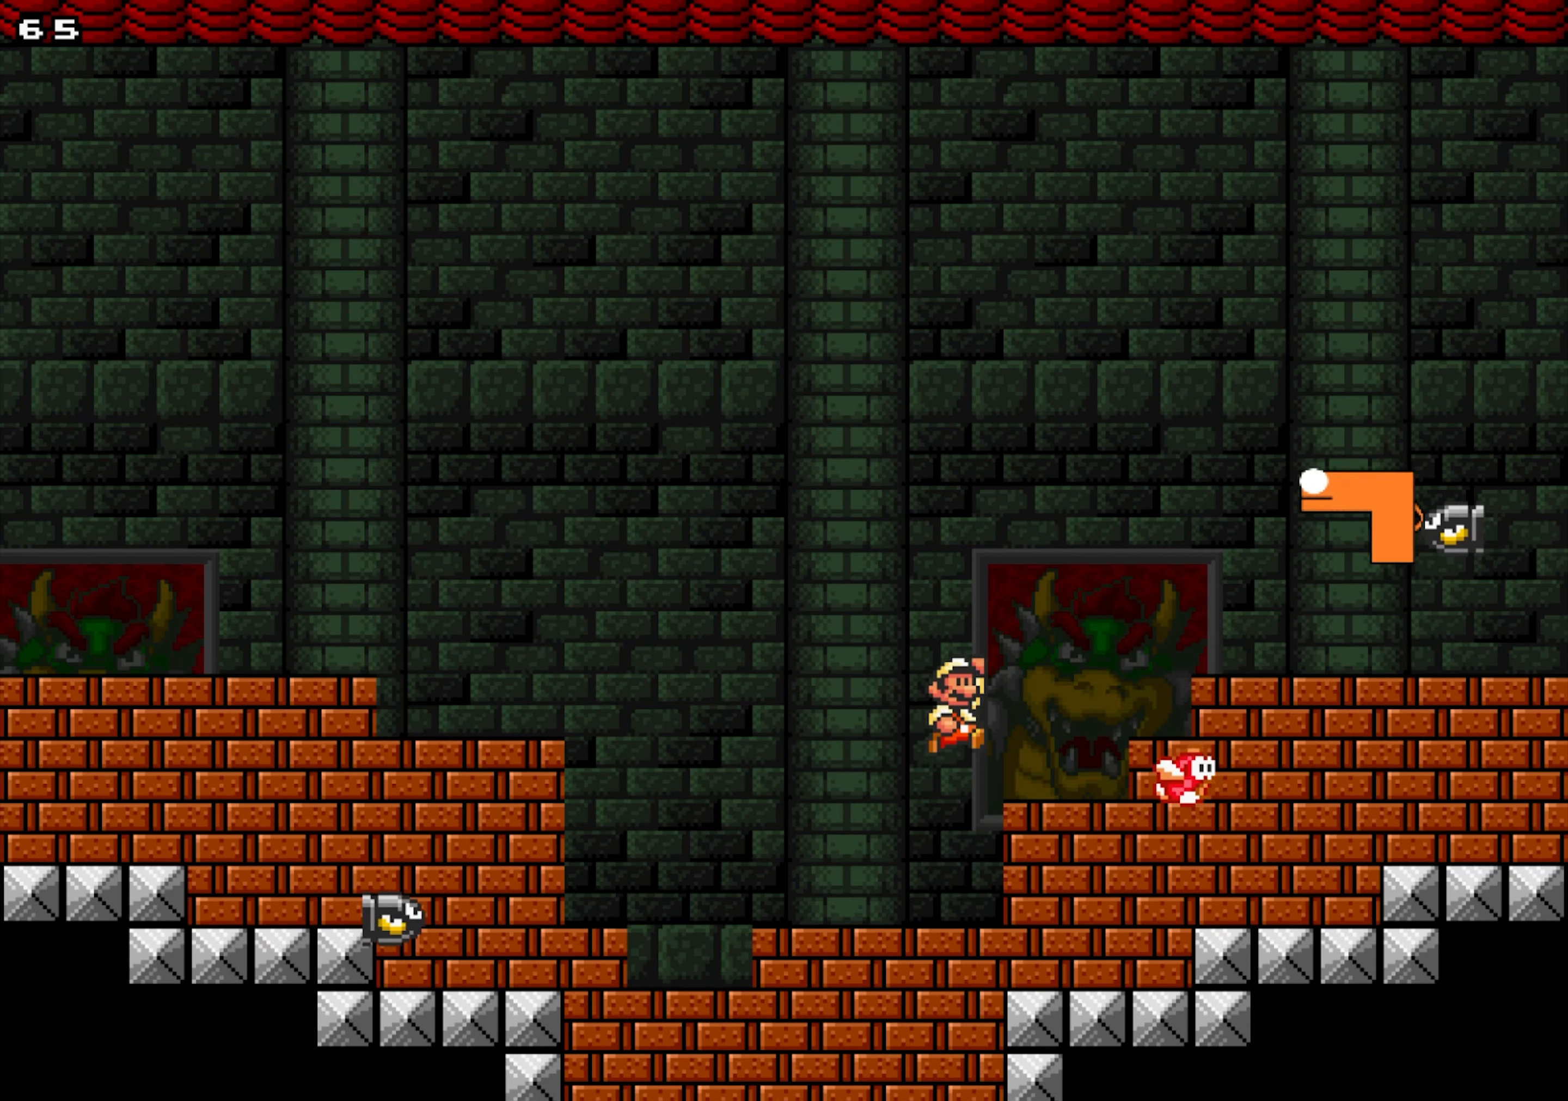
{"buttons": ["X", "DPAD_LEFT"], "events": [[66, "X", "down"], [333, "DPAD_UP", "up"], [466, "DPAD_LEFT", "down"]]}
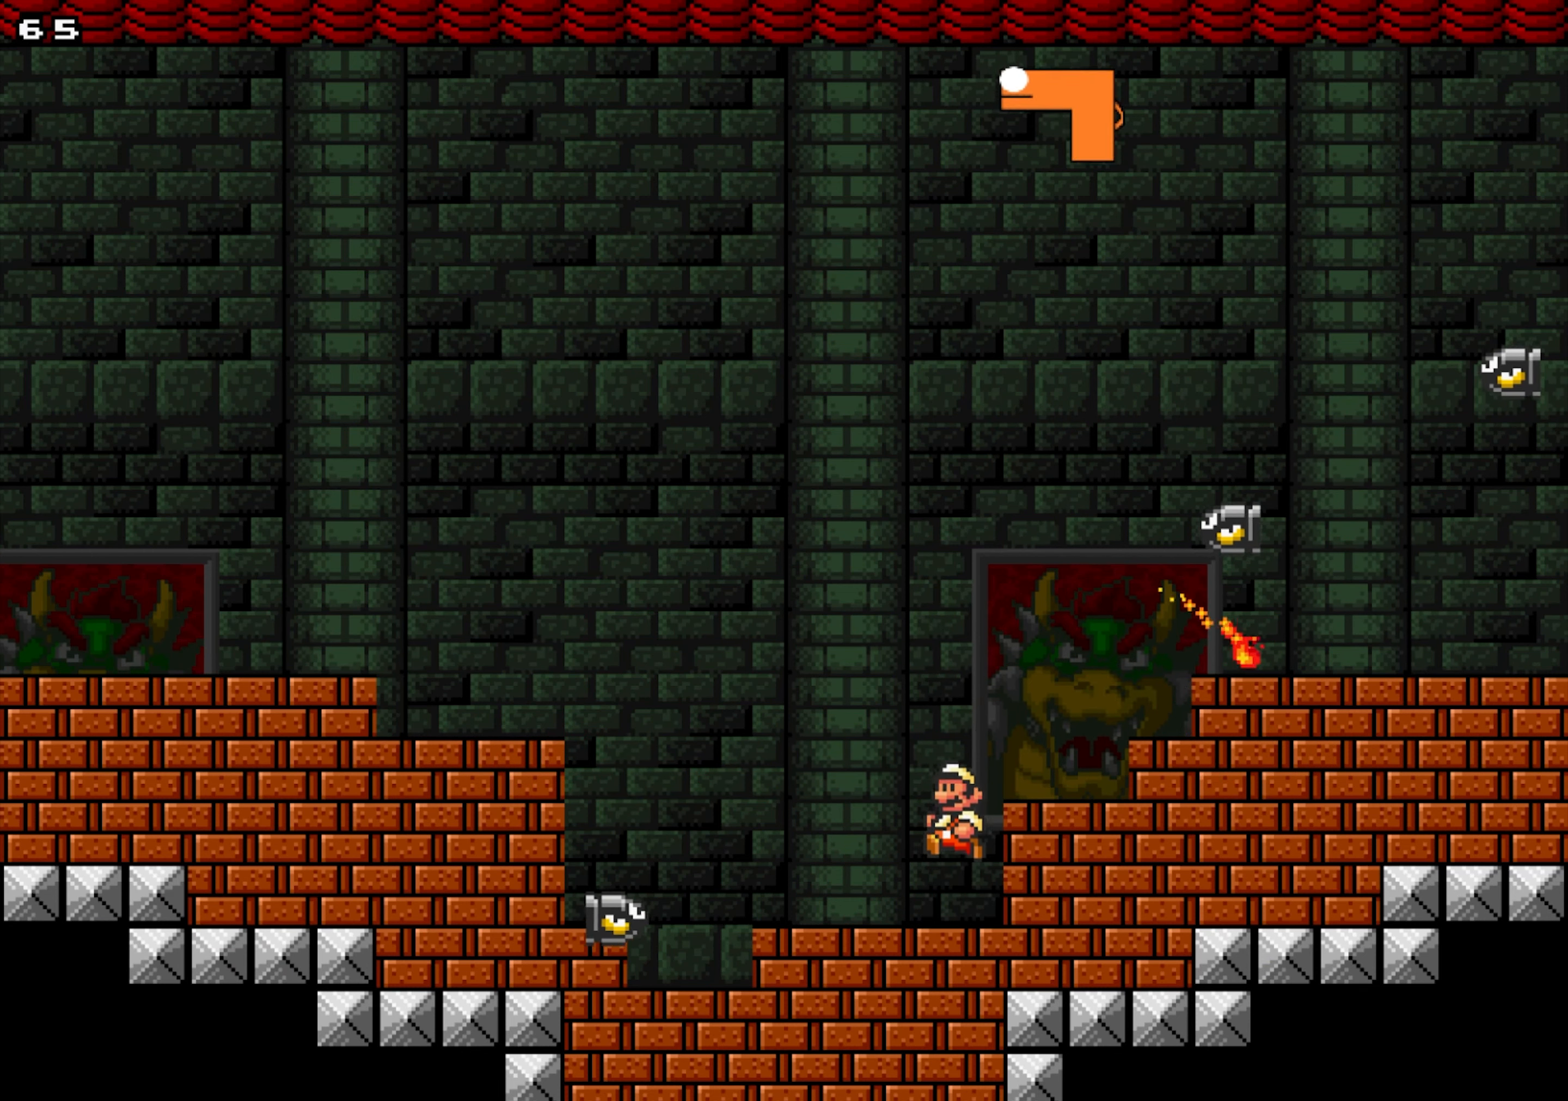
{"buttons": ["X", "DPAD_LEFT"], "events": [[166, "Y", "down"], [233, "Y", "up"]]}
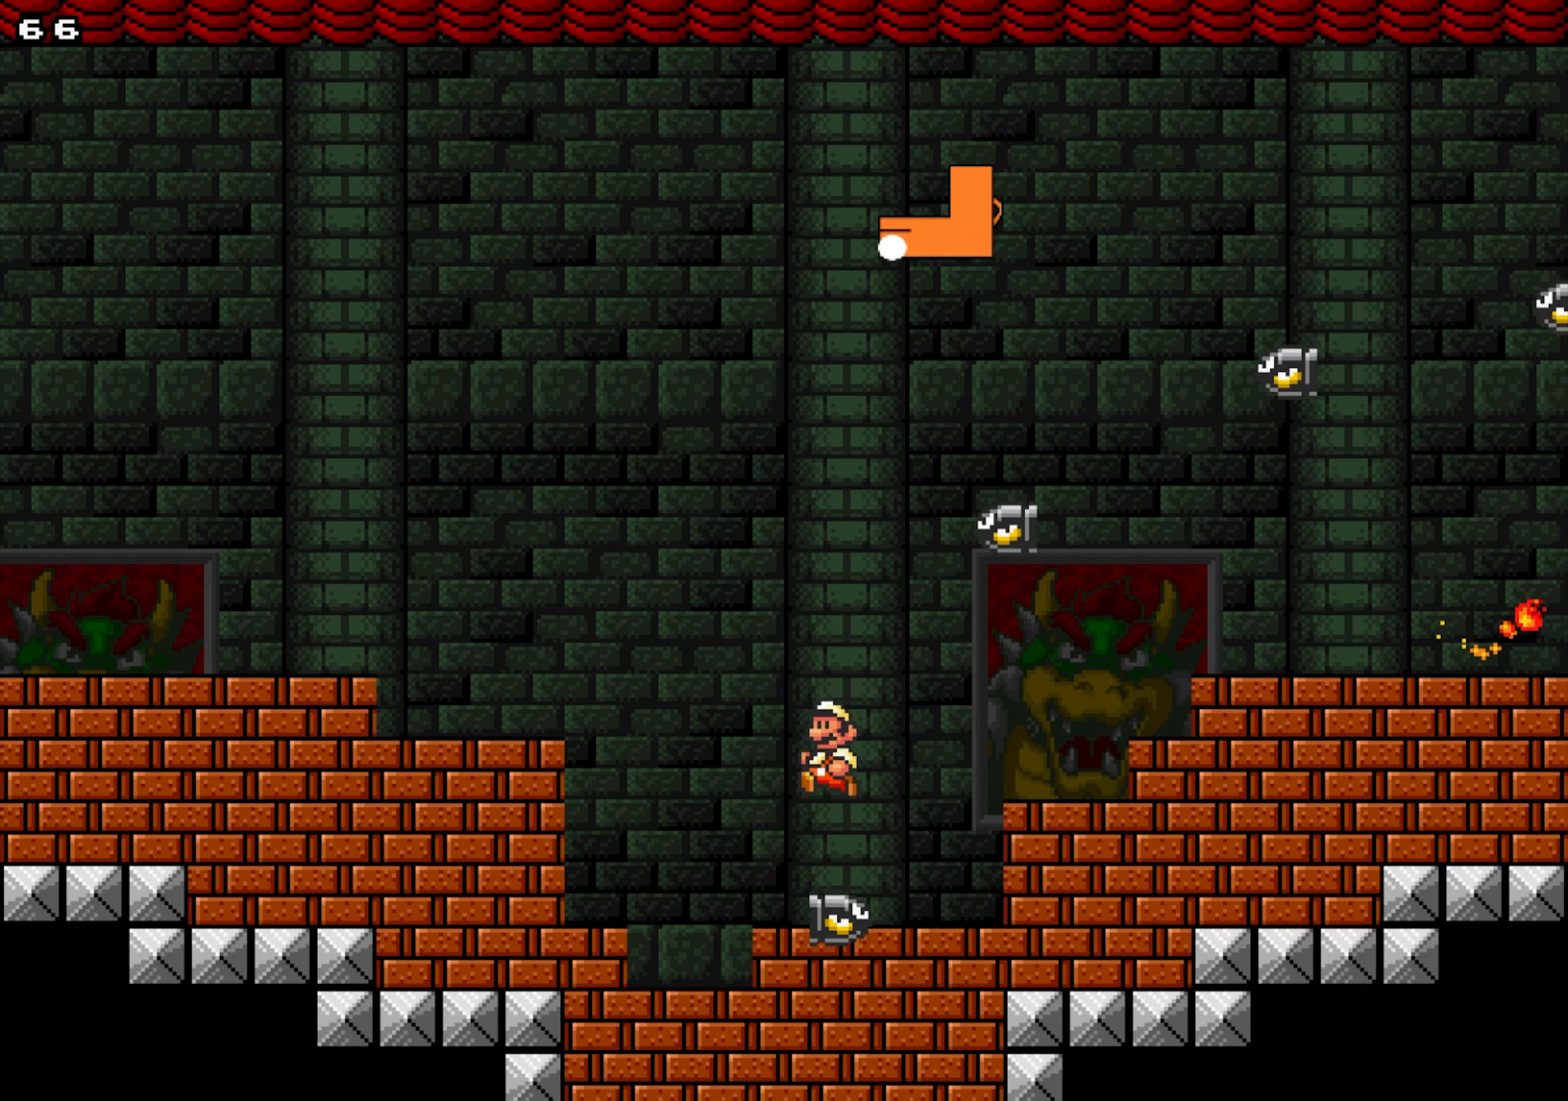
{"buttons": ["X"], "events": [[66, "DPAD_LEFT", "up"], [66, "X", "up"], [100, "DPAD_RIGHT", "down"], [283, "DPAD_RIGHT", "up"], [383, "X", "down"]]}
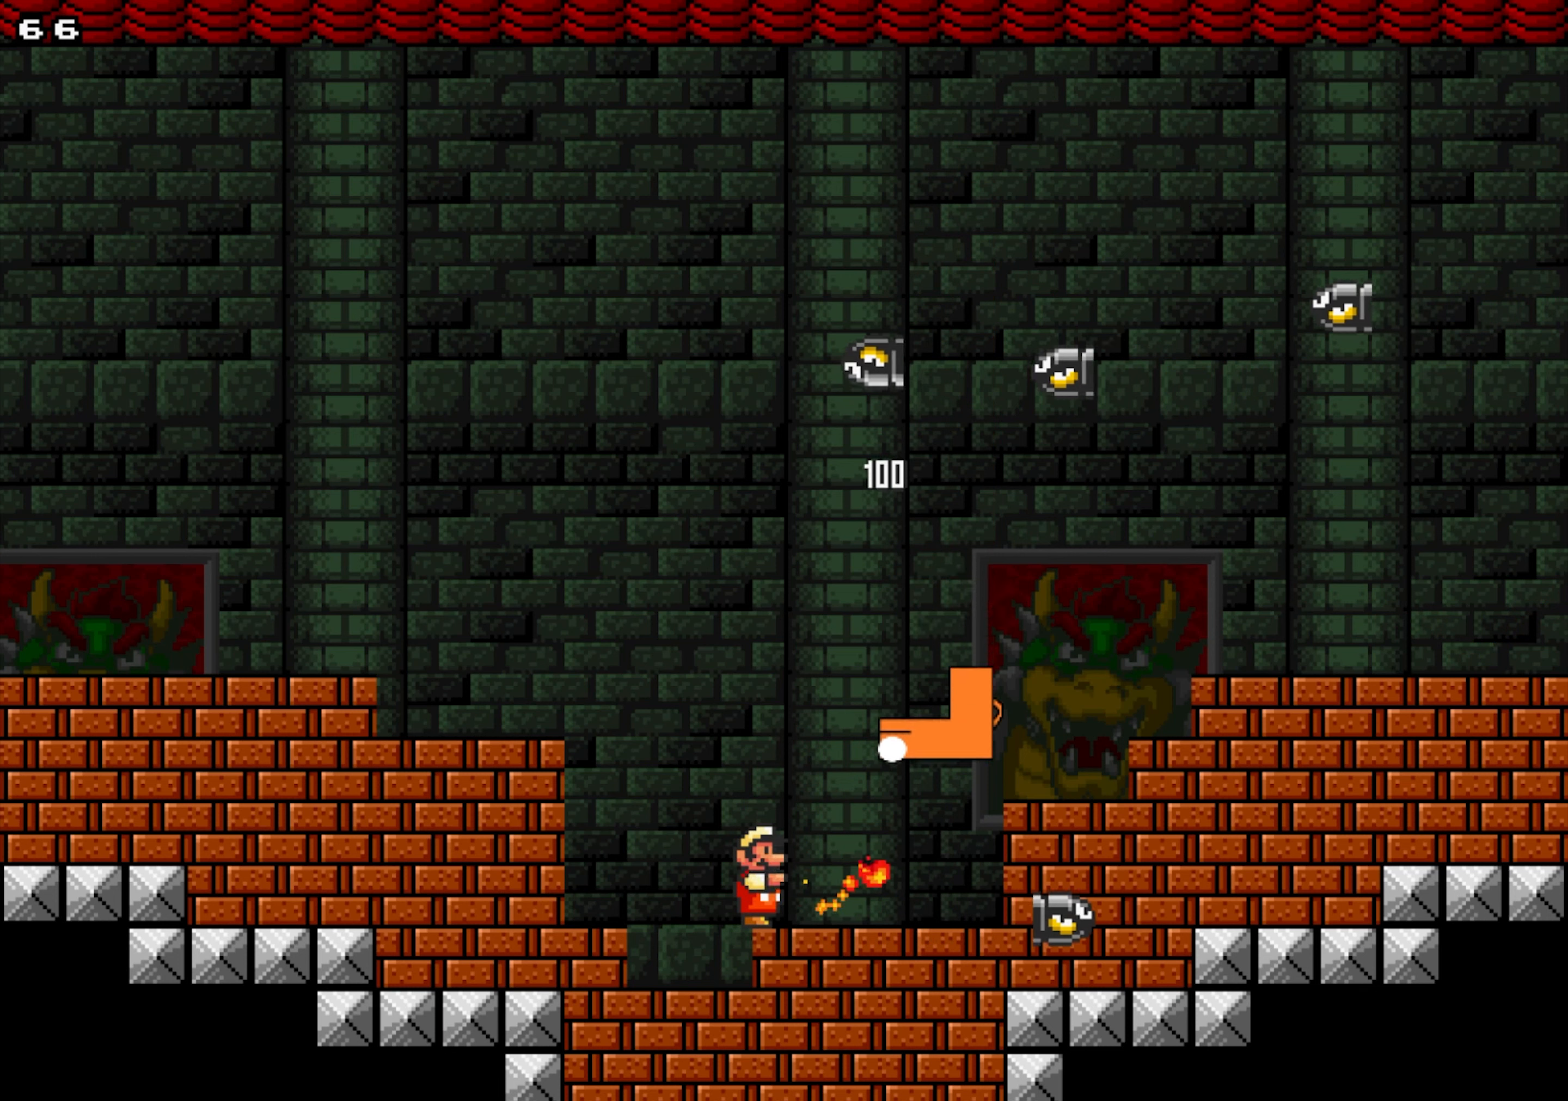
{"buttons": [], "events": [[33, "X", "up"], [217, "X", "down"], [283, "X", "up"], [417, "X", "down"], [467, "X", "up"]]}
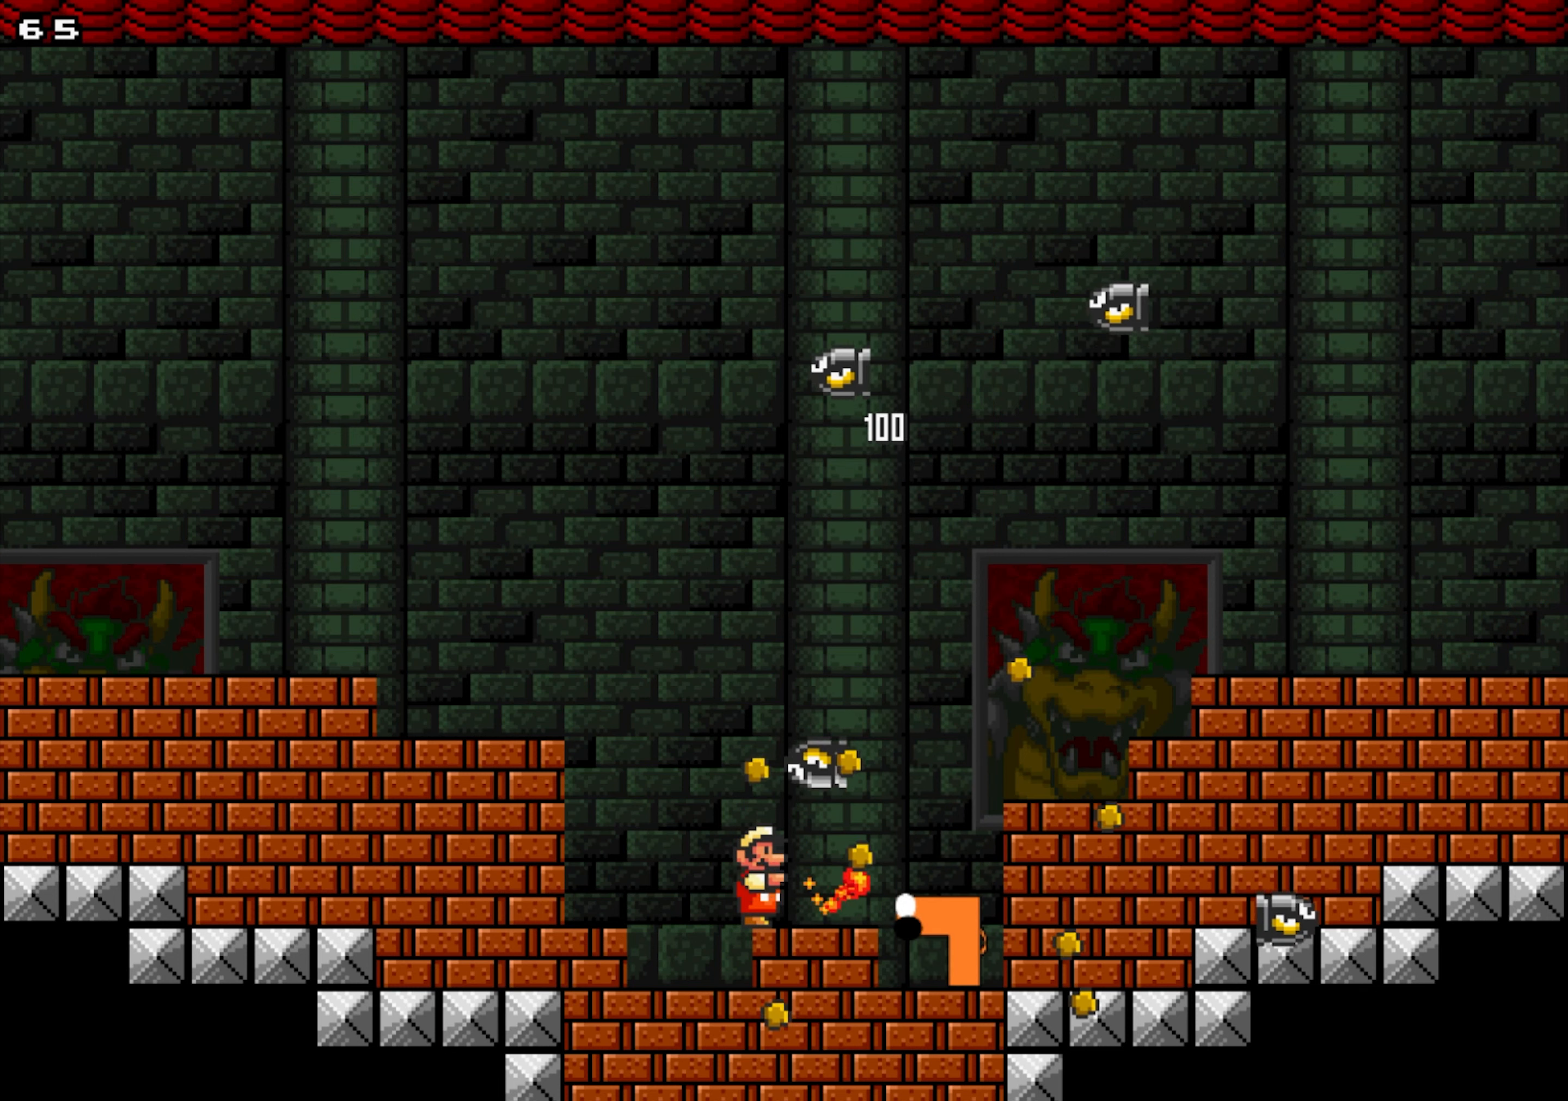
{"buttons": ["X", "DPAD_LEFT"], "events": [[50, "X", "down"], [83, "DPAD_LEFT", "down"]]}
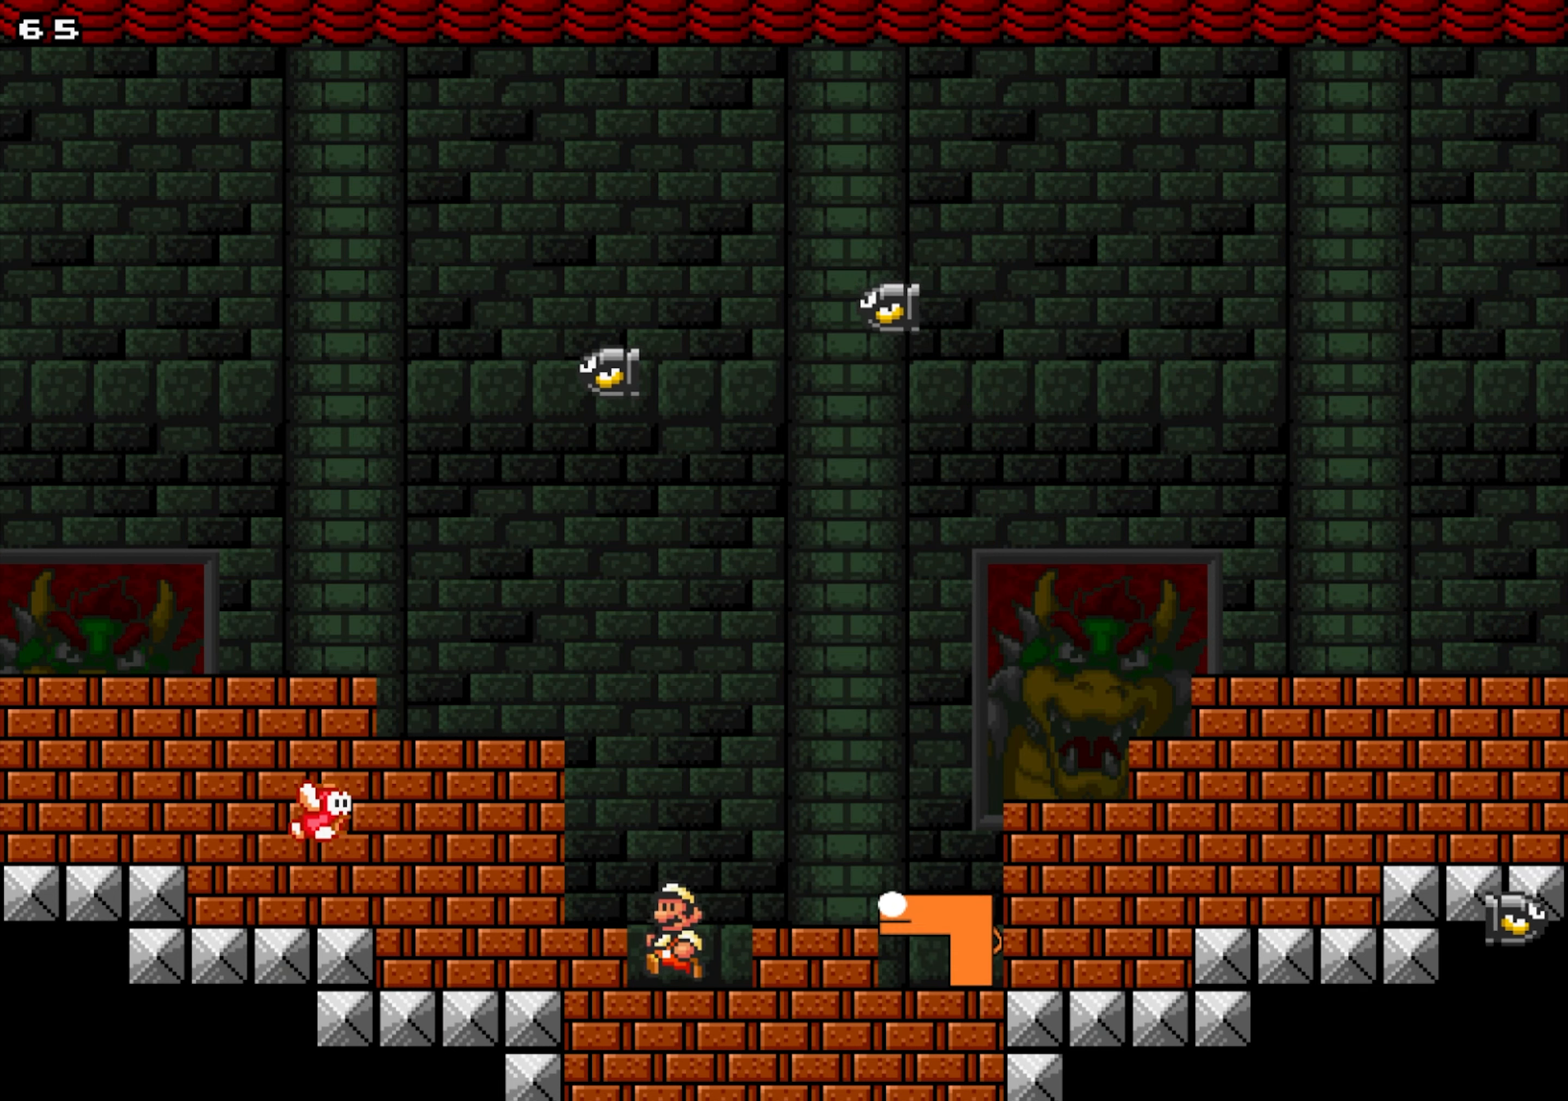
{"buttons": ["X", "DPAD_UP"], "events": [[33, "DPAD_RIGHT", "down"], [50, "DPAD_LEFT", "up"], [183, "DPAD_RIGHT", "up"], [300, "X", "up"], [383, "DPAD_UP", "down"], [433, "X", "down"]]}